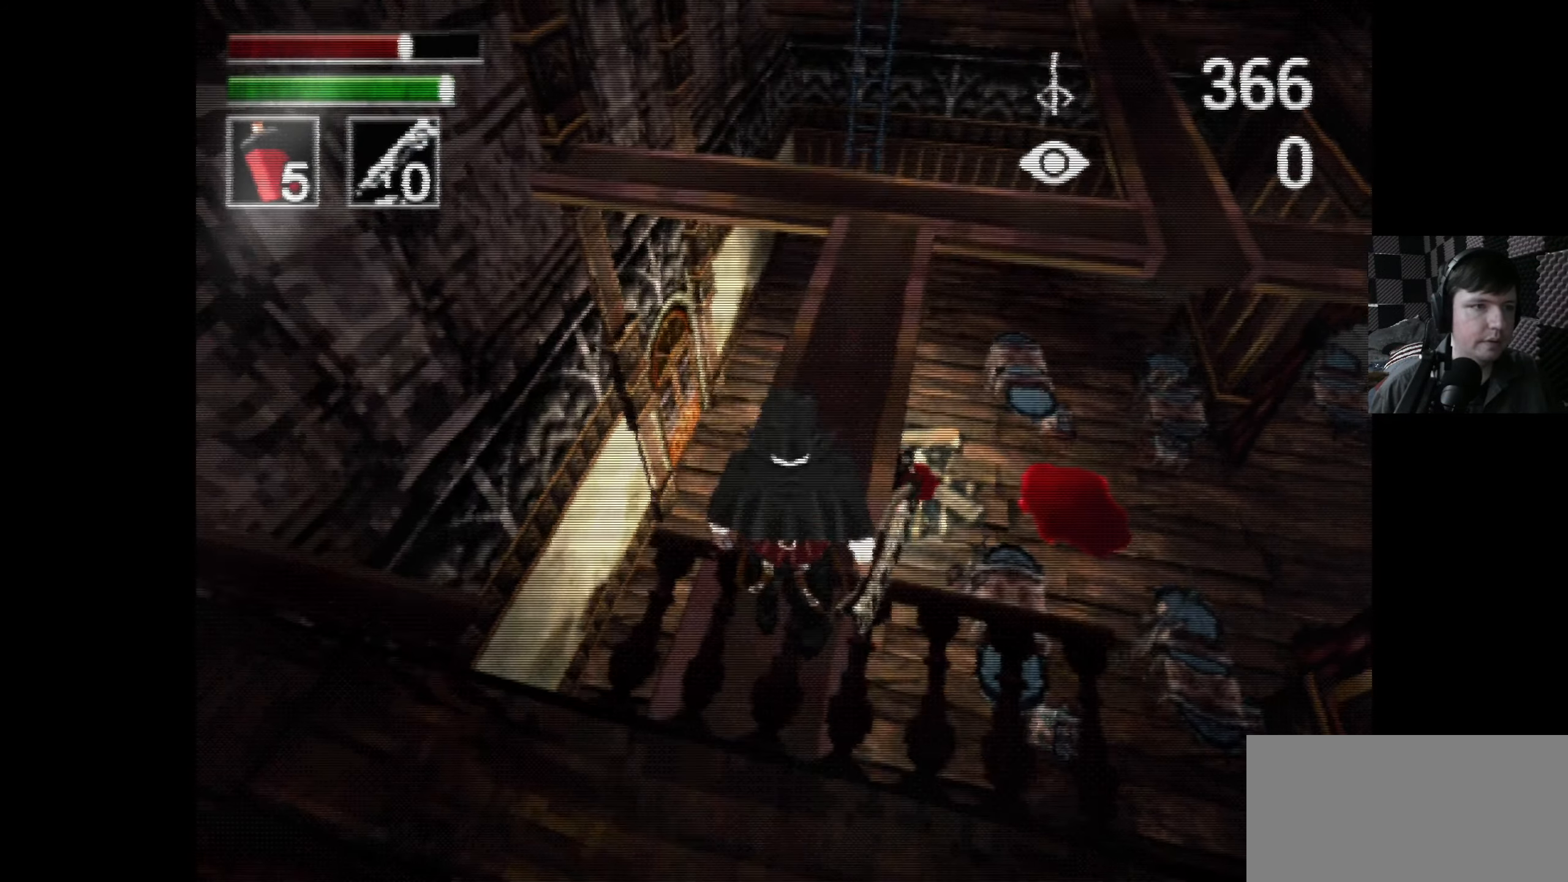
Gameplay with a controller (Xbox layout); each line is a JSON object with the inputs held at the frame after it. "events" lists button and stick changes between this image and that frame as [ms after this image, input, new state], when the widget could be followed in between.
{"buttons": [], "left_stick": "center", "right_stick": "center", "events": [[16, "DPAD_UP", "down"], [216, "DPAD_UP", "up"]]}
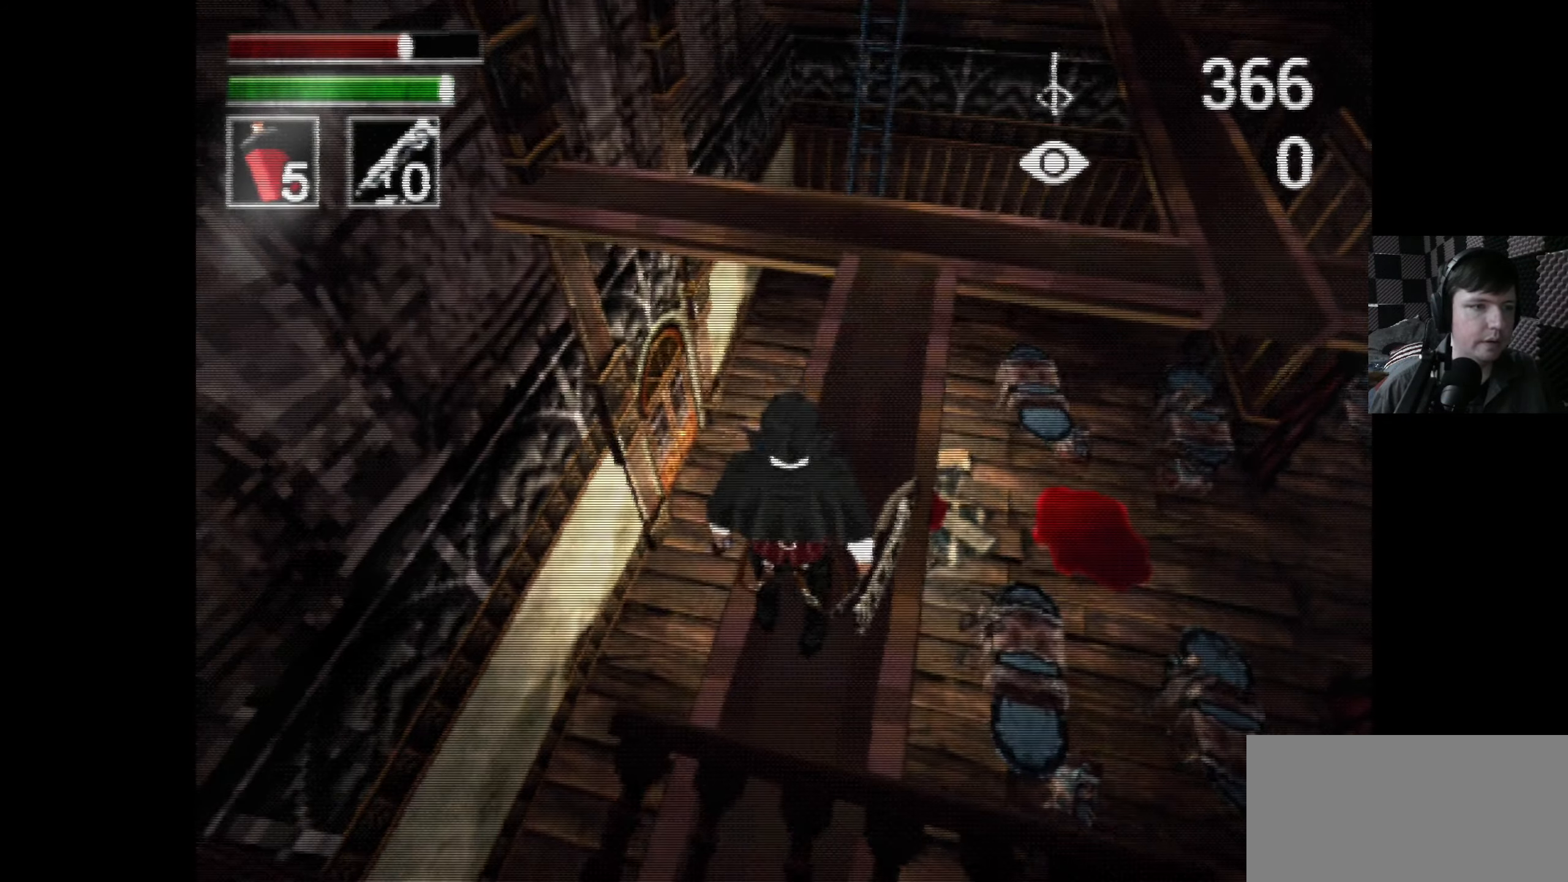
{"buttons": [], "left_stick": "center", "right_stick": "center", "events": [[50, "DPAD_UP", "down"], [200, "DPAD_UP", "up"], [333, "DPAD_RIGHT", "down"], [467, "DPAD_RIGHT", "up"]]}
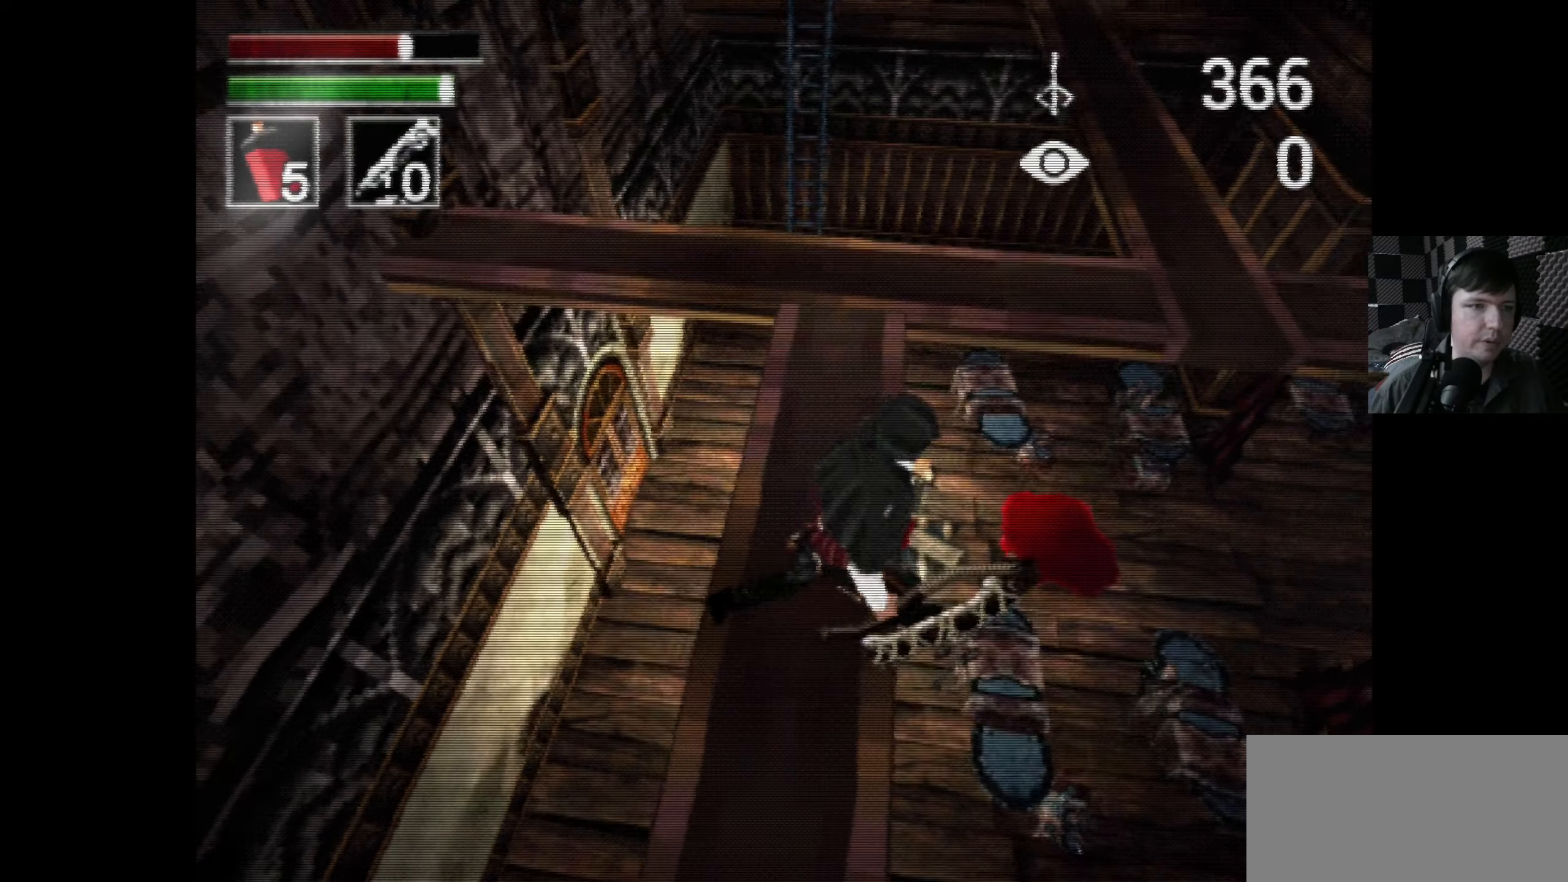
{"buttons": [], "left_stick": "center", "right_stick": "center", "events": []}
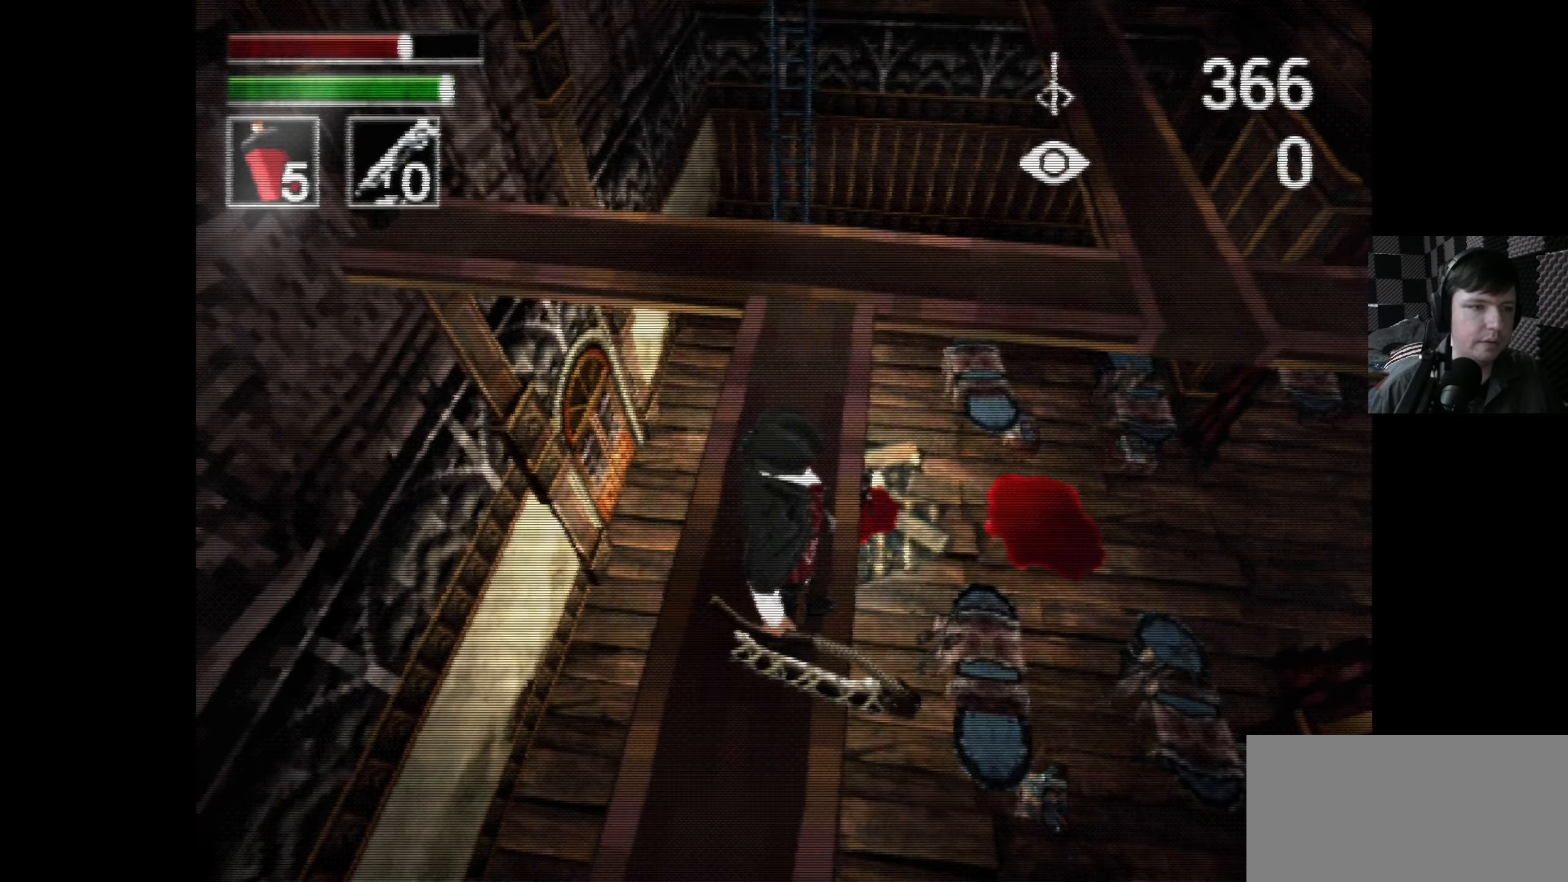
{"buttons": ["X", "DPAD_UP"], "left_stick": "center", "right_stick": "center", "events": [[150, "X", "down"], [267, "DPAD_UP", "down"]]}
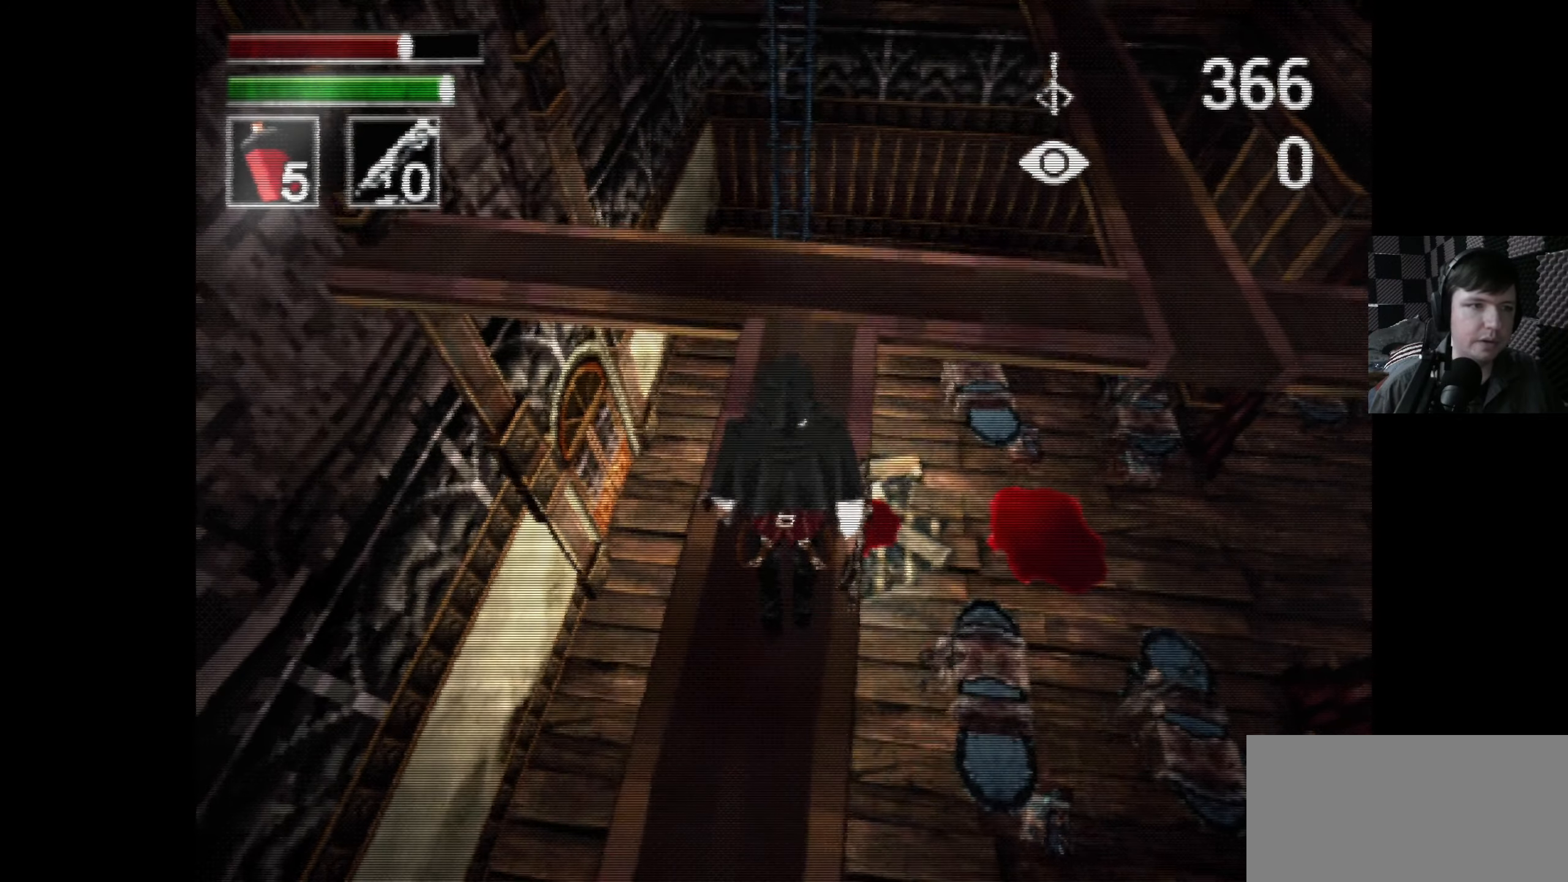
{"buttons": ["X", "DPAD_UP"], "left_stick": "center", "right_stick": "center", "events": []}
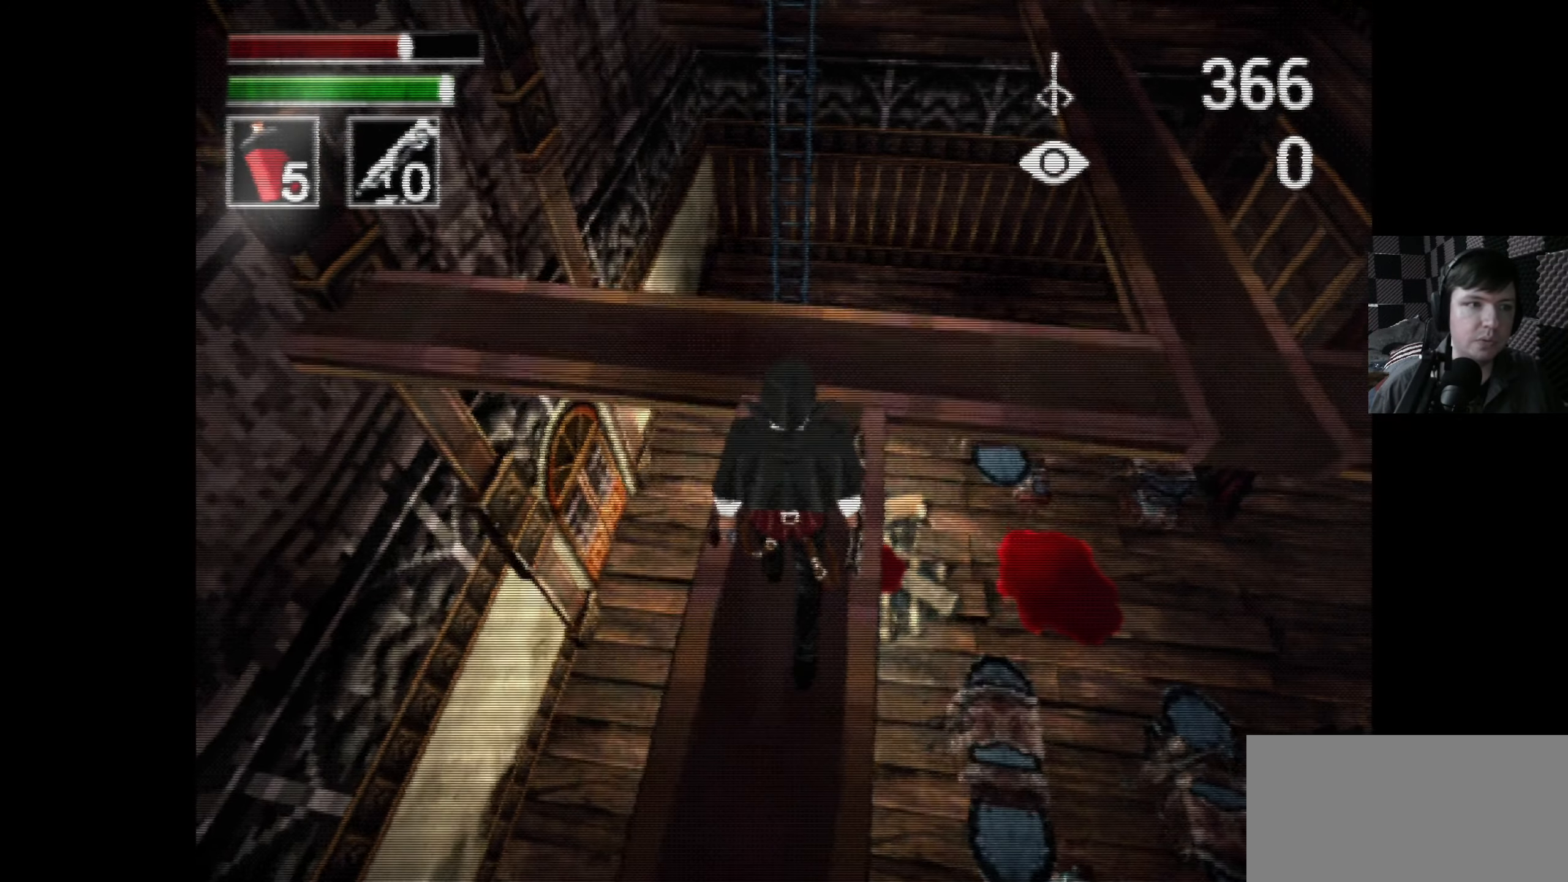
{"buttons": ["X", "DPAD_UP"], "left_stick": "center", "right_stick": "center", "events": []}
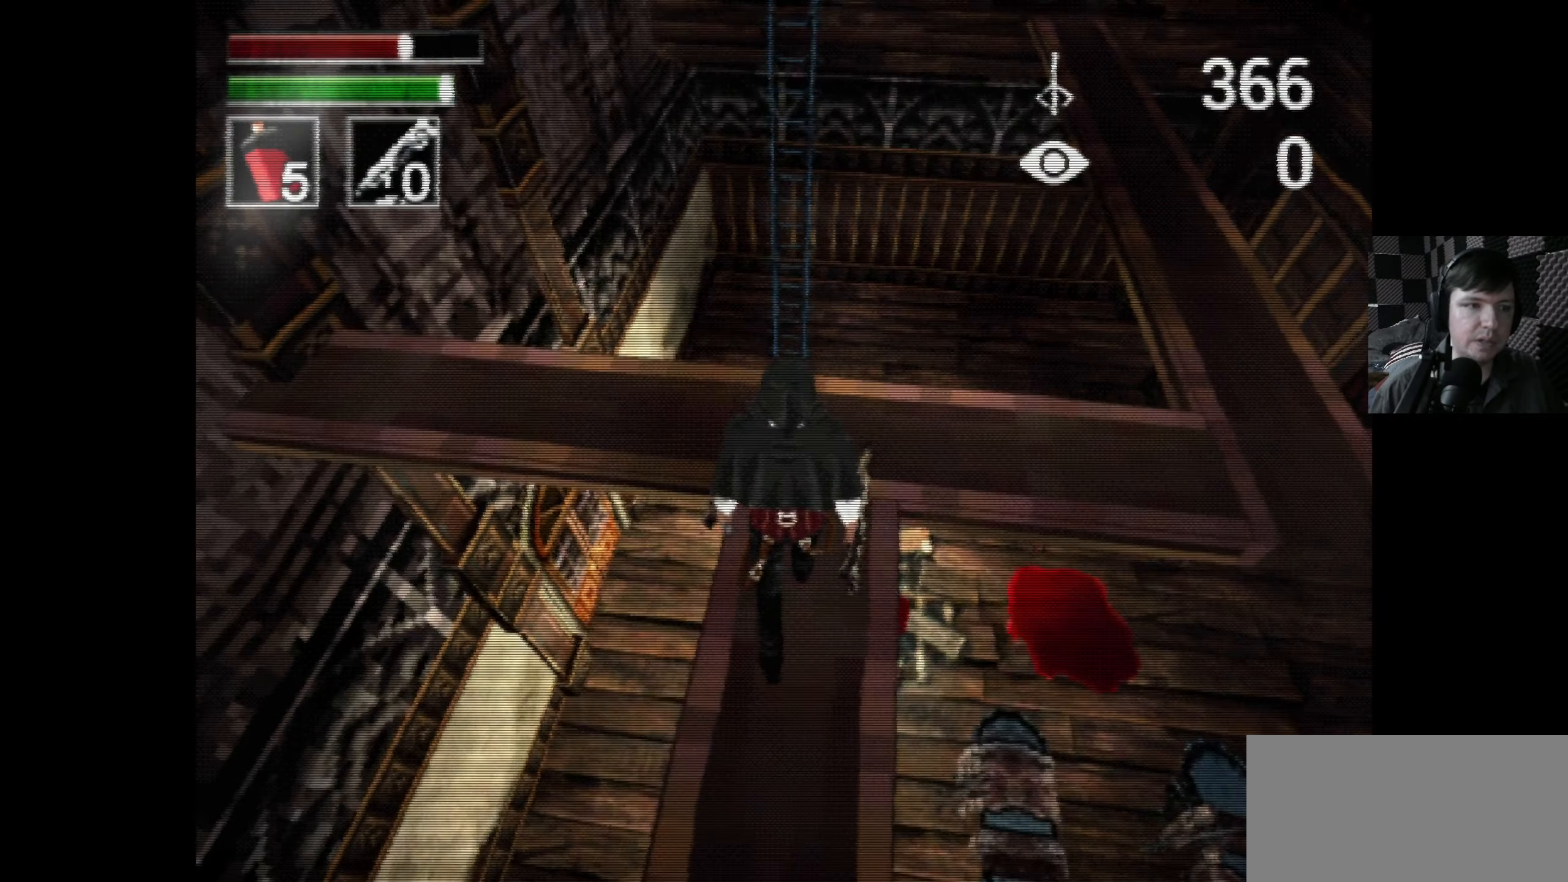
{"buttons": ["X", "DPAD_UP", "DPAD_RIGHT"], "left_stick": "center", "right_stick": "center", "events": [[250, "DPAD_RIGHT", "down"]]}
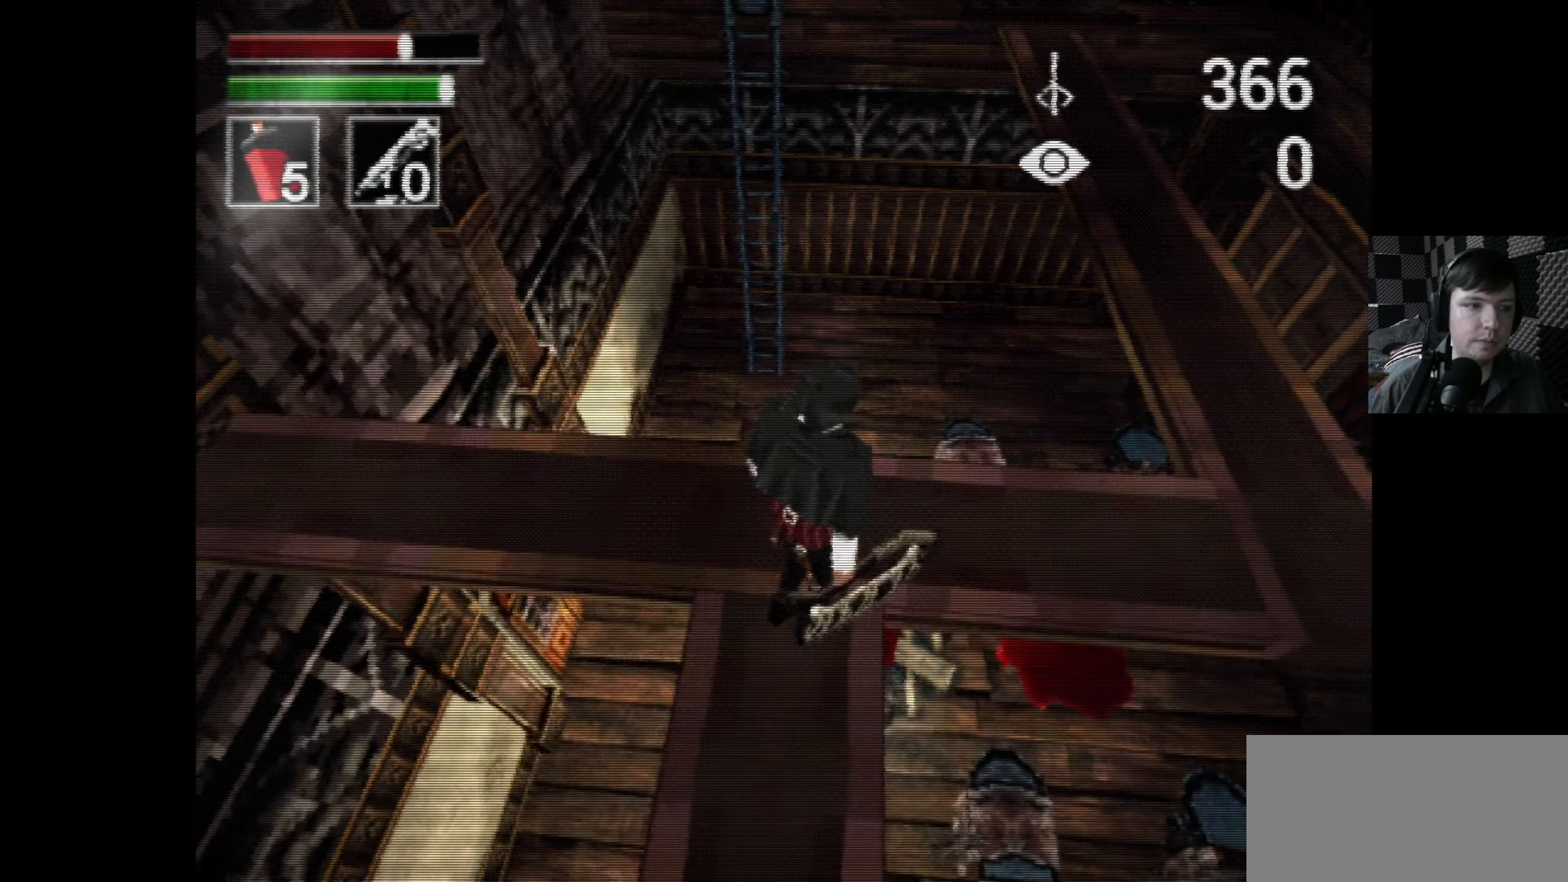
{"buttons": ["X", "DPAD_UP", "DPAD_RIGHT"], "left_stick": "center", "right_stick": "center", "events": [[133, "DPAD_UP", "up"], [400, "DPAD_UP", "down"]]}
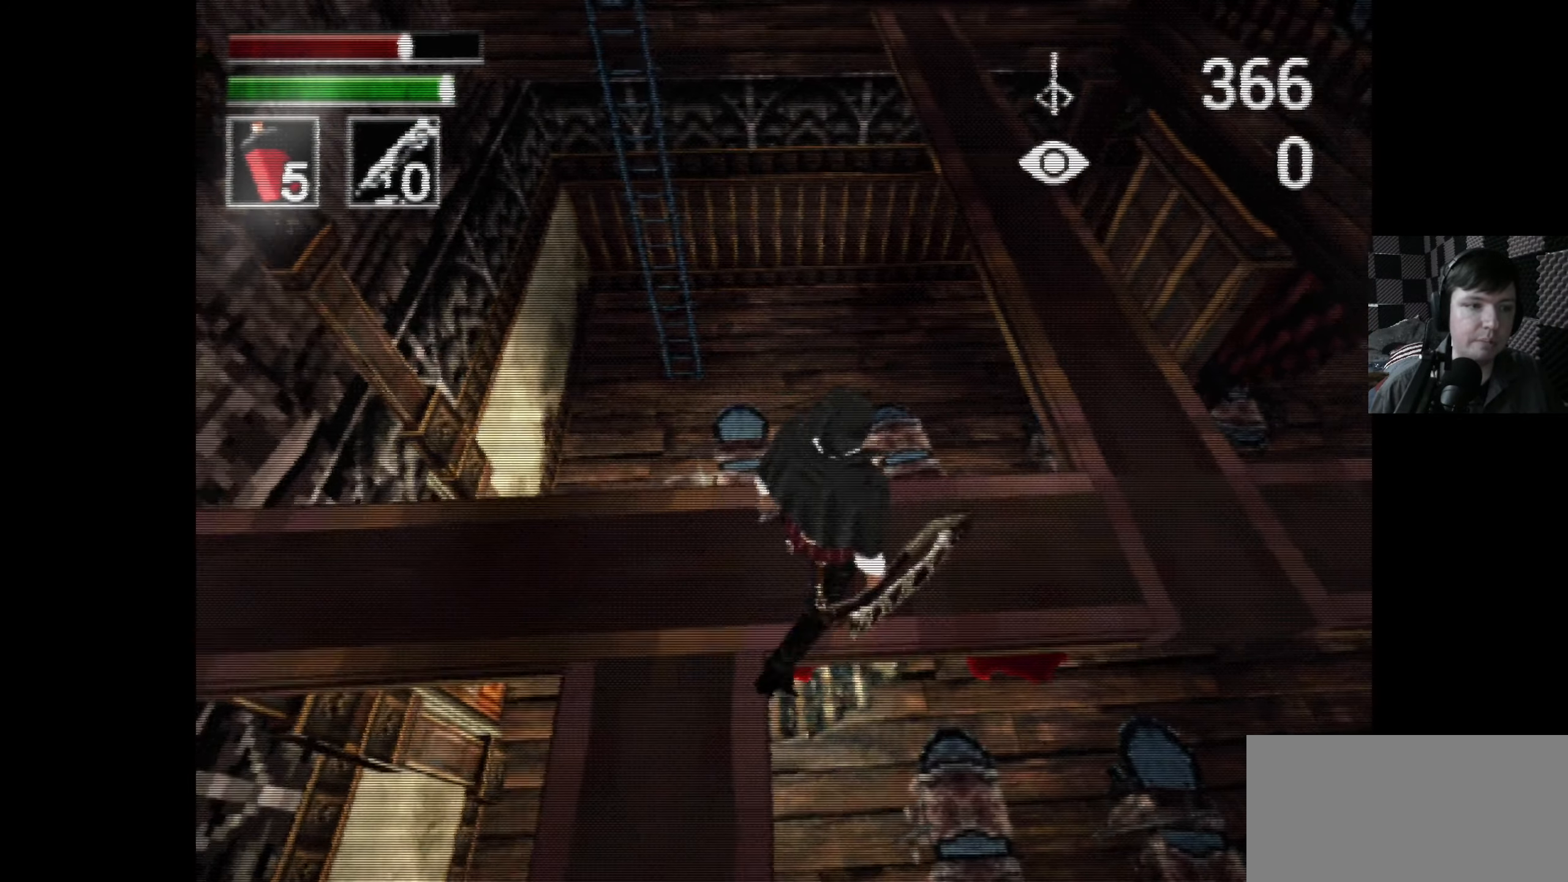
{"buttons": ["X", "DPAD_UP", "DPAD_RIGHT"], "left_stick": "center", "right_stick": "center", "events": [[50, "DPAD_UP", "up"], [433, "DPAD_UP", "down"]]}
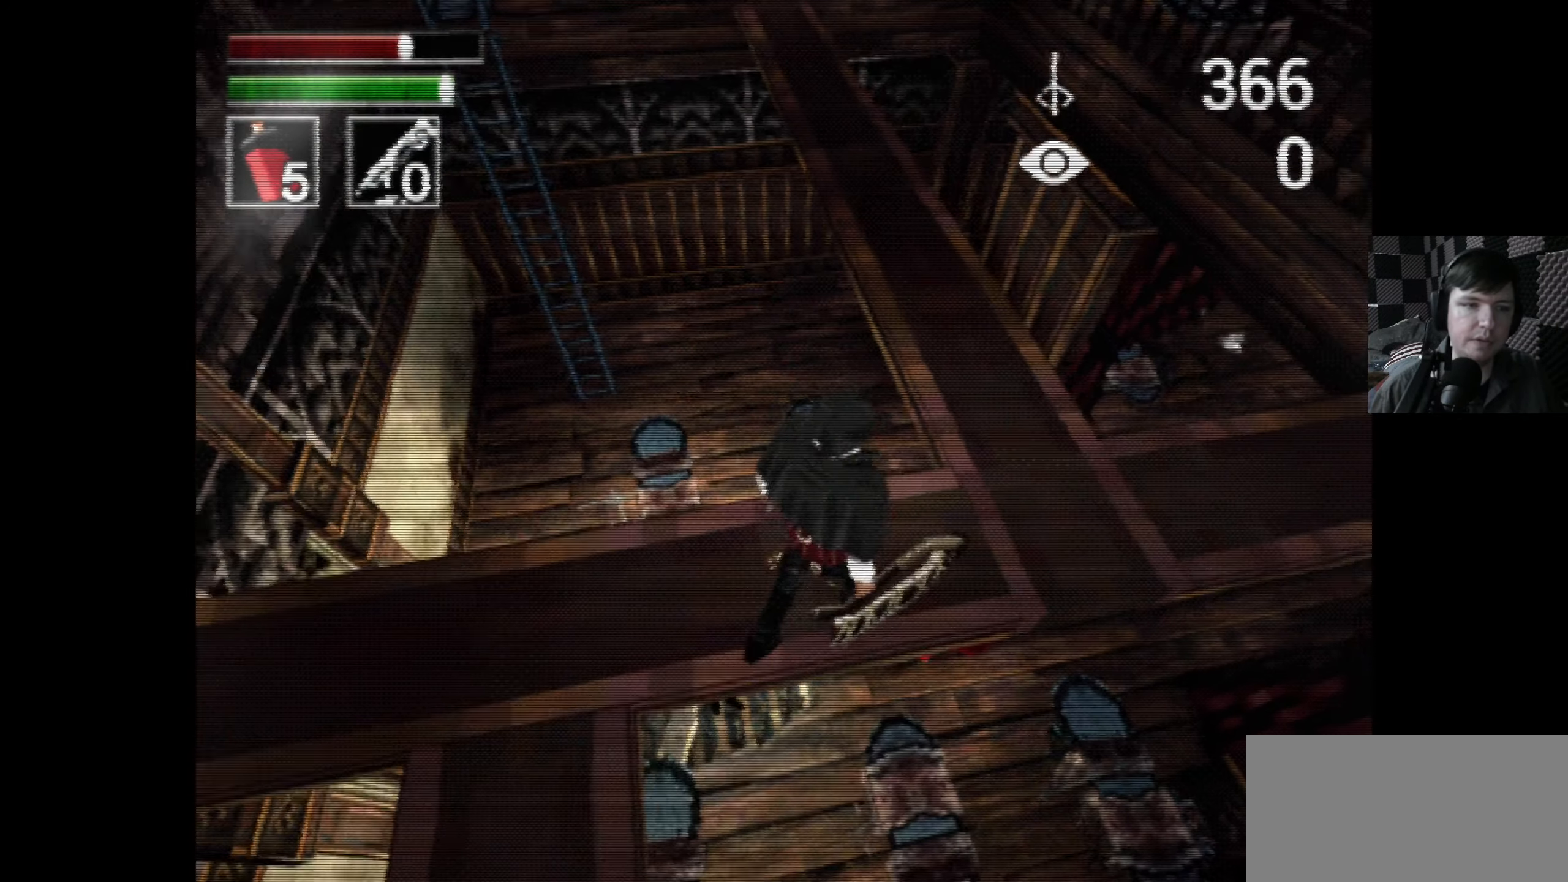
{"buttons": ["X", "DPAD_UP", "DPAD_RIGHT"], "left_stick": "center", "right_stick": "center", "events": [[133, "DPAD_UP", "up"], [400, "DPAD_UP", "down"]]}
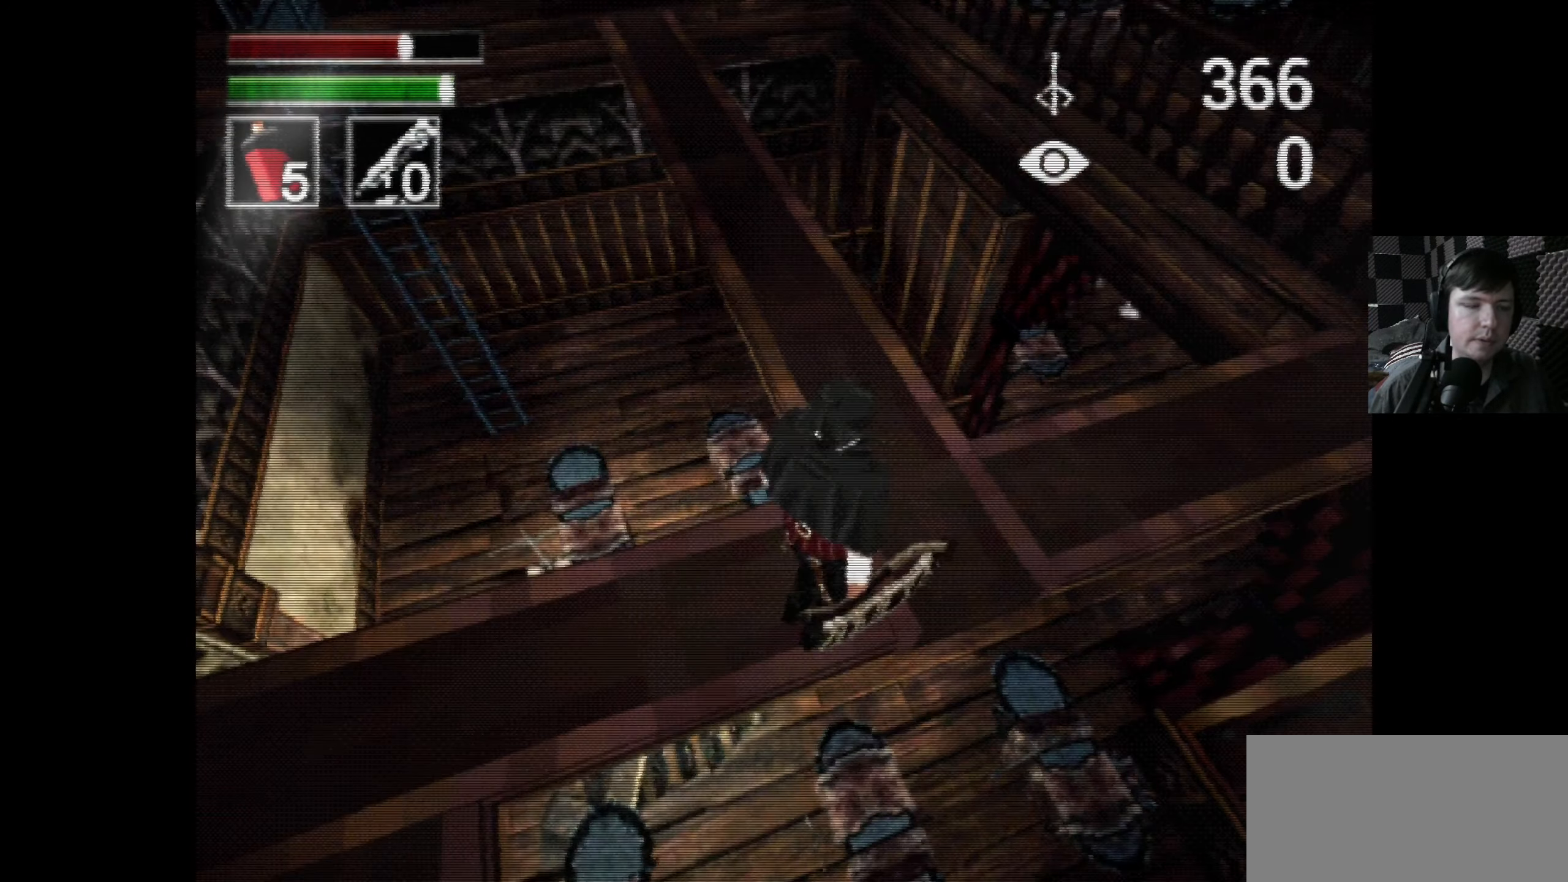
{"buttons": ["X", "DPAD_UP"], "left_stick": "center", "right_stick": "center", "events": [[83, "DPAD_RIGHT", "up"], [167, "DPAD_RIGHT", "down"], [250, "DPAD_RIGHT", "up"]]}
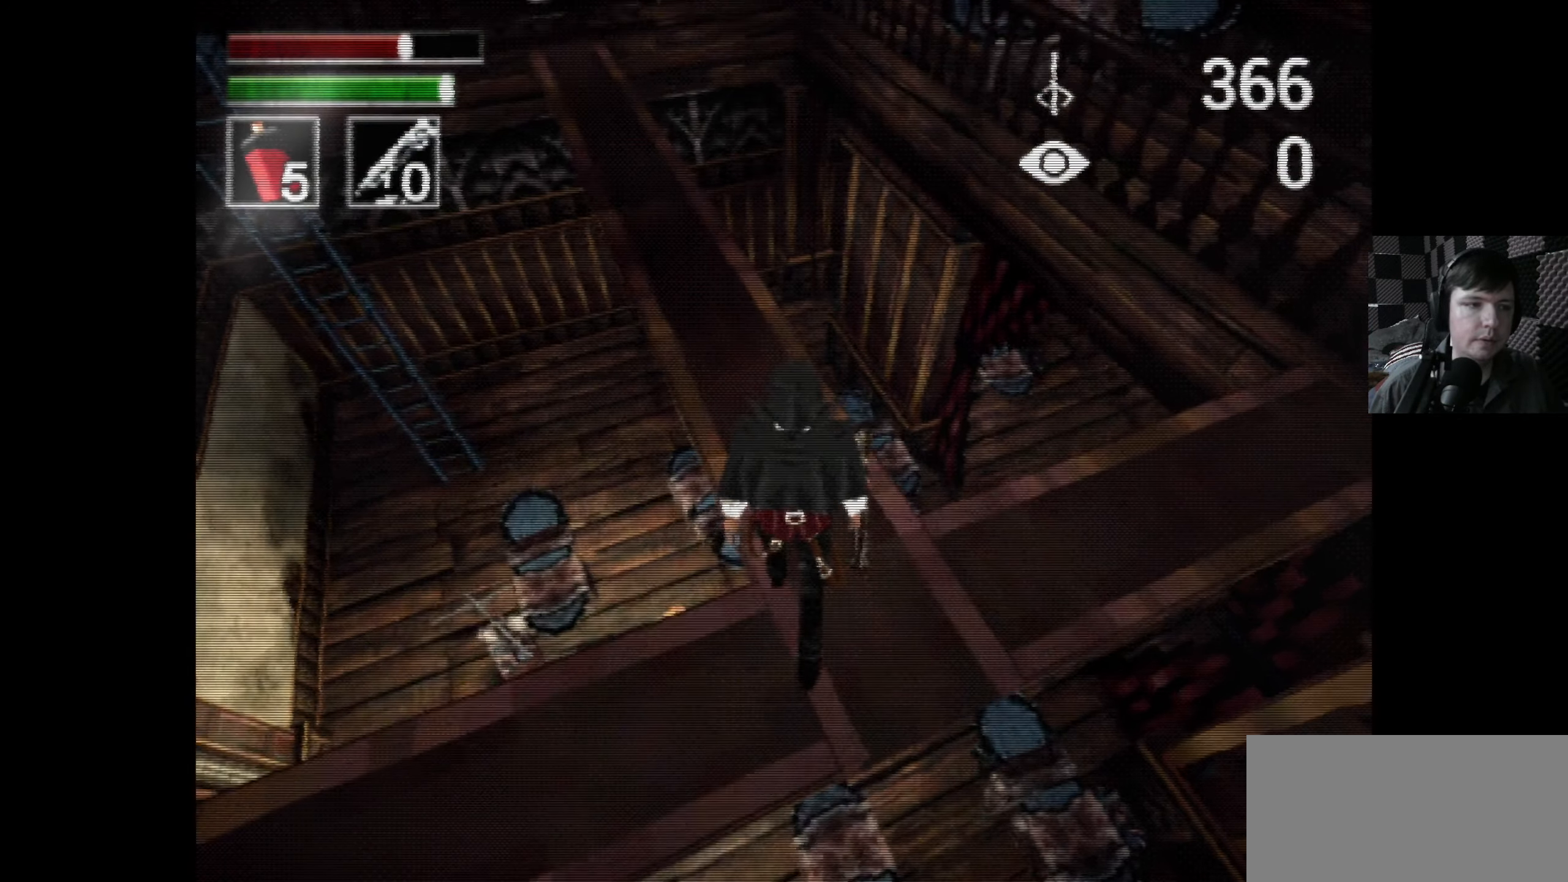
{"buttons": ["X", "DPAD_UP"], "left_stick": "center", "right_stick": "center", "events": []}
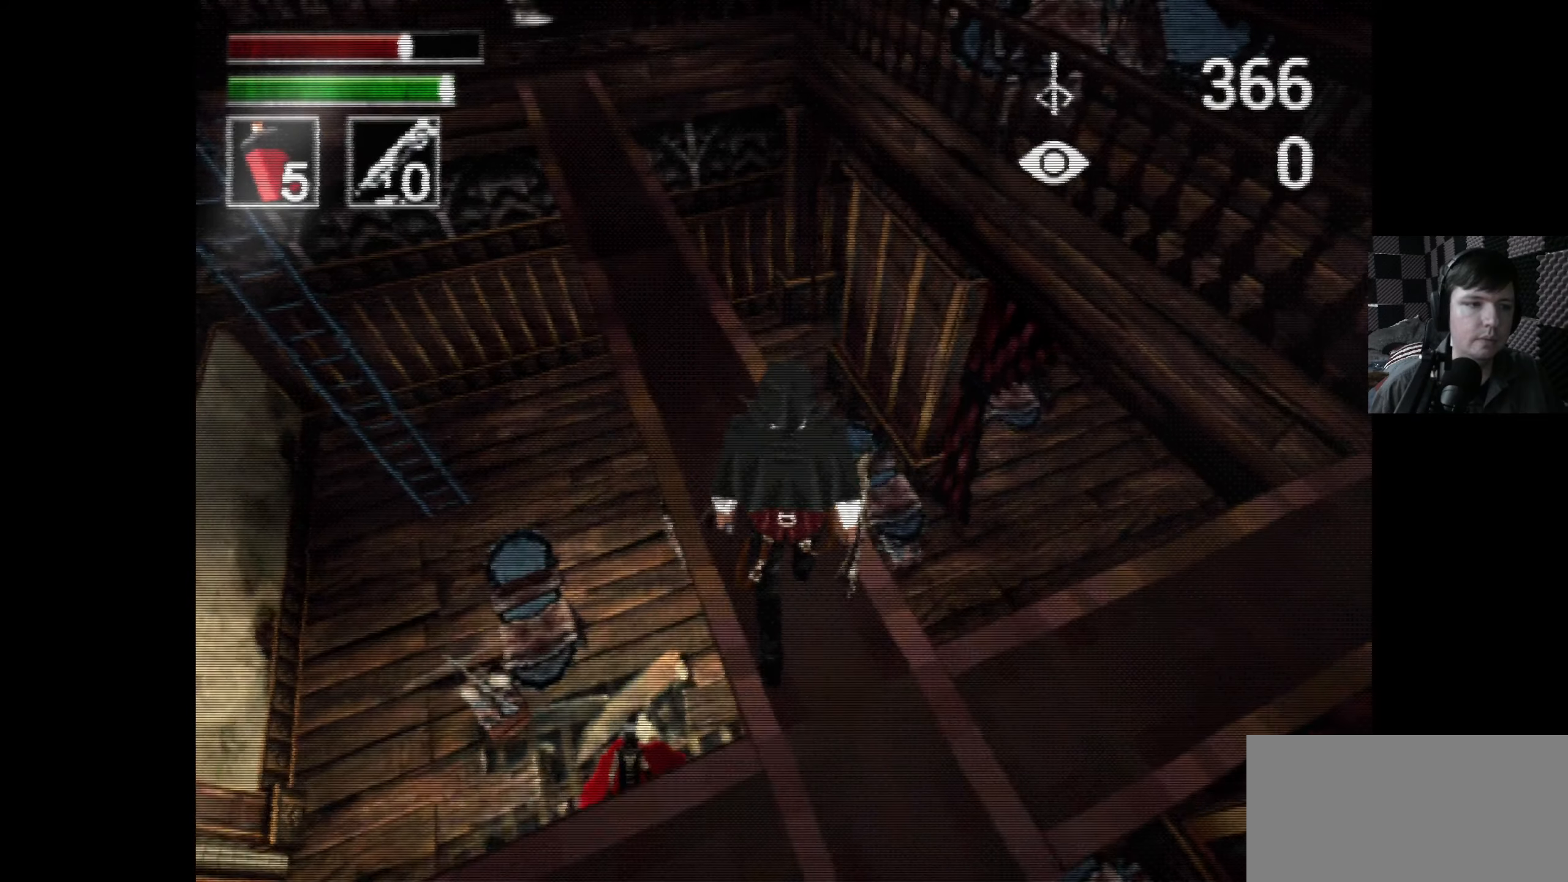
{"buttons": ["X", "DPAD_UP"], "left_stick": "center", "right_stick": "center", "events": [[100, "DPAD_LEFT", "down"], [350, "DPAD_LEFT", "up"]]}
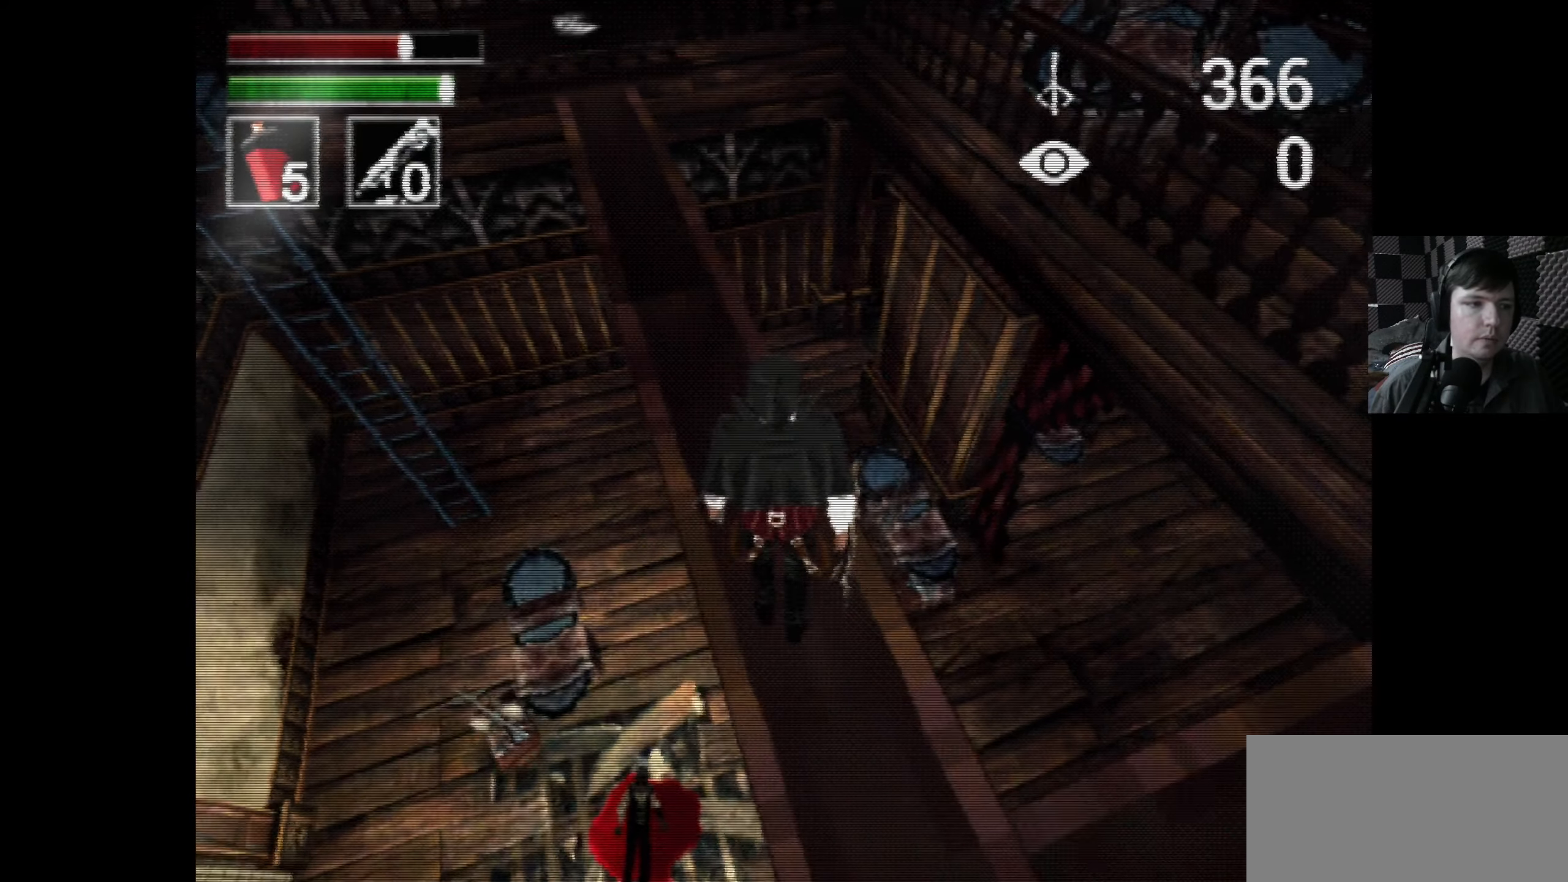
{"buttons": ["X", "DPAD_UP"], "left_stick": "center", "right_stick": "center", "events": [[150, "DPAD_LEFT", "down"], [434, "DPAD_LEFT", "up"]]}
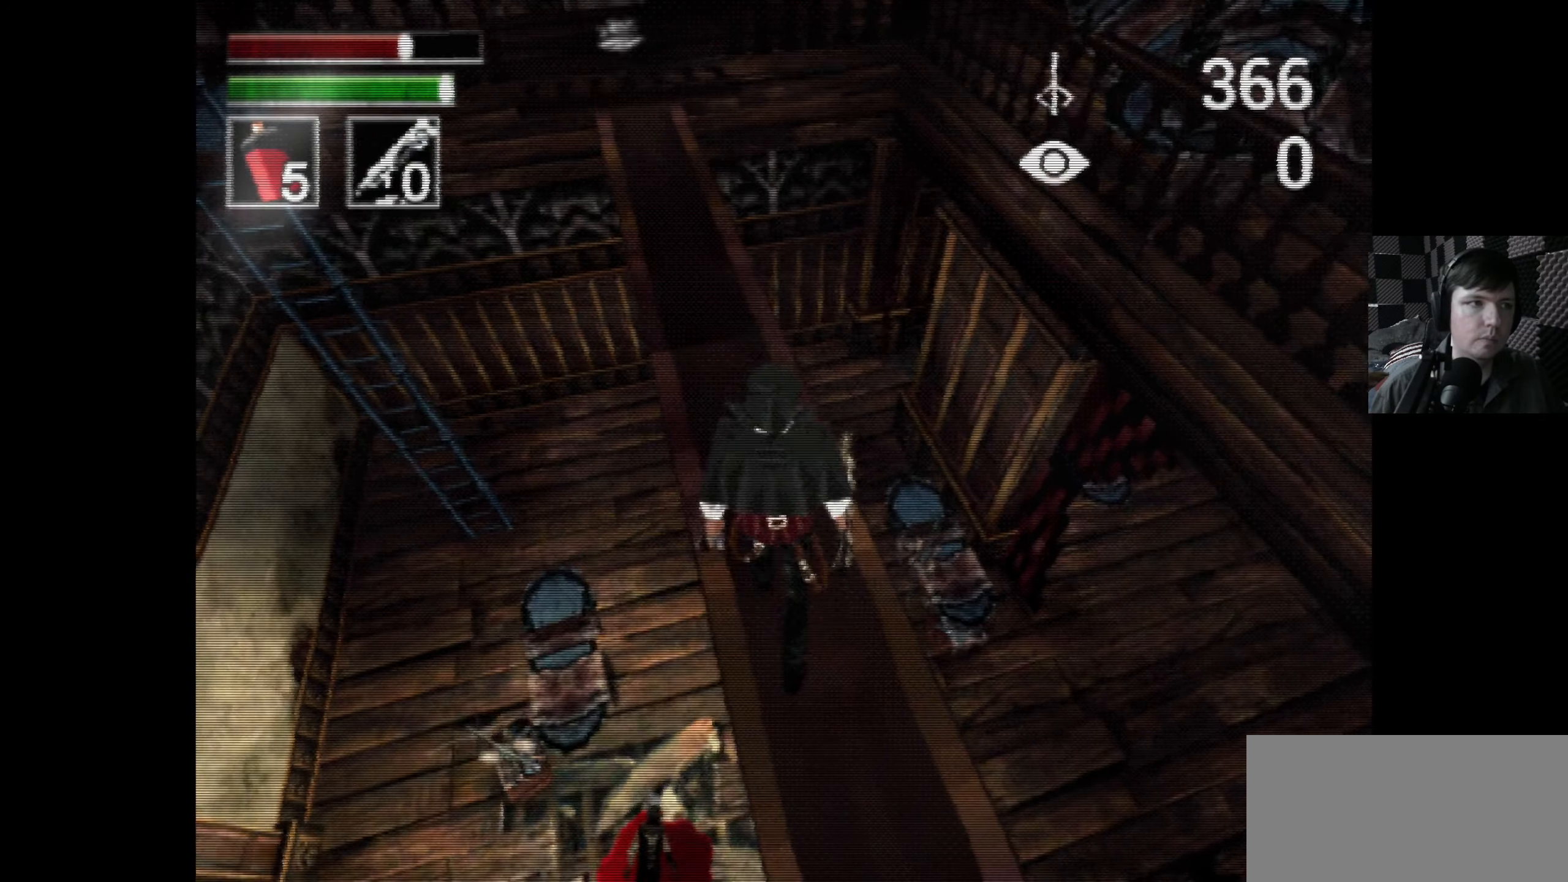
{"buttons": ["X", "DPAD_UP"], "left_stick": "center", "right_stick": "center", "events": [[50, "DPAD_LEFT", "down"], [267, "DPAD_LEFT", "up"]]}
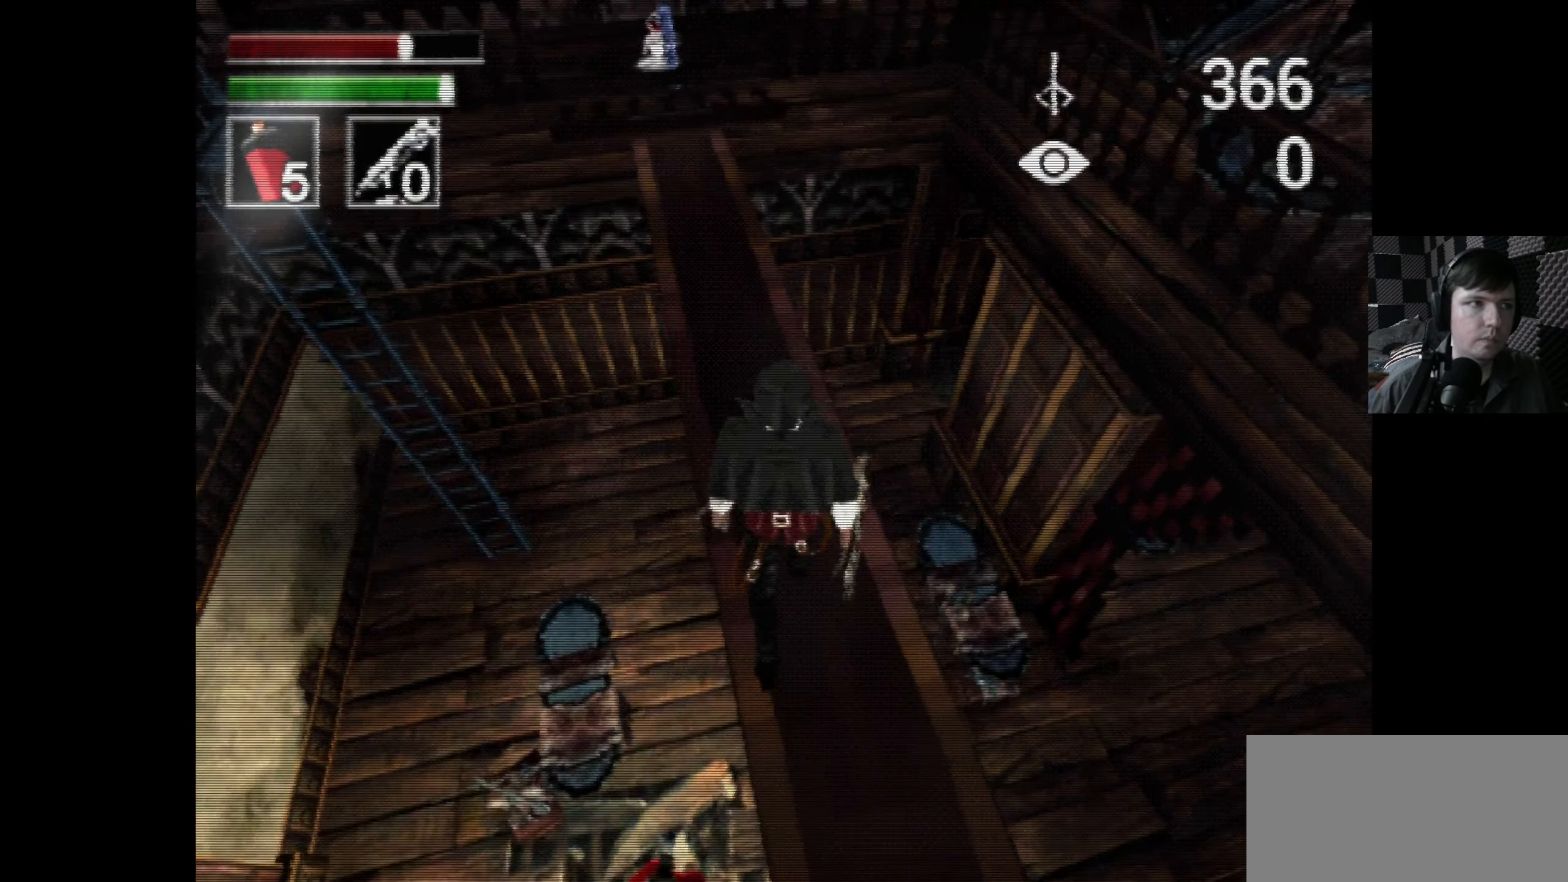
{"buttons": ["X", "DPAD_UP"], "left_stick": "center", "right_stick": "center", "events": []}
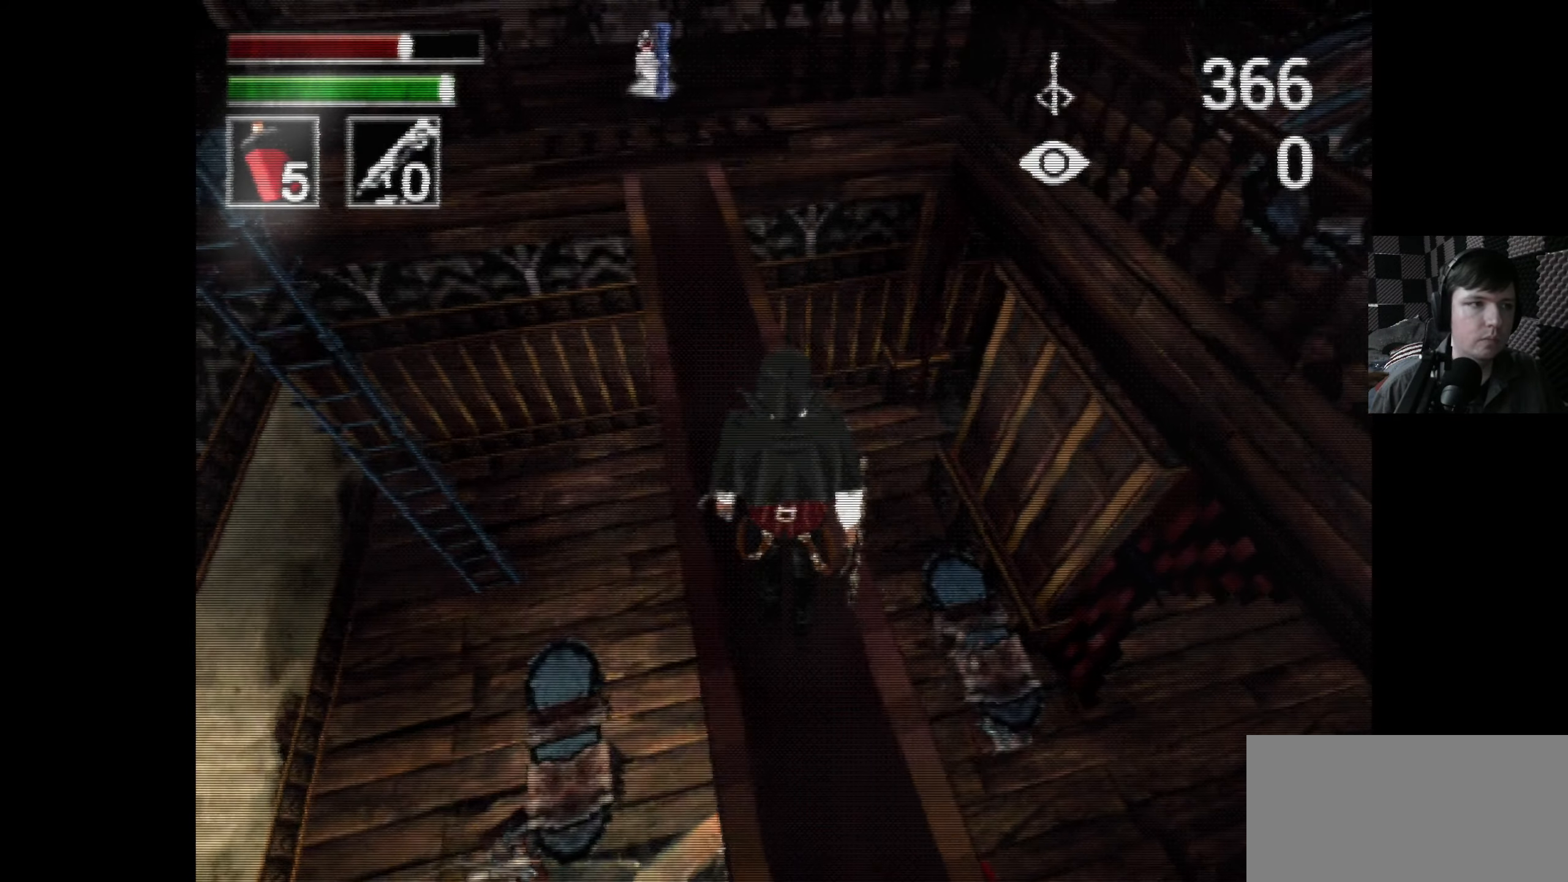
{"buttons": ["X", "DPAD_UP", "DPAD_LEFT"], "left_stick": "center", "right_stick": "center", "events": [[34, "DPAD_LEFT", "down"], [200, "DPAD_LEFT", "up"], [500, "DPAD_LEFT", "down"]]}
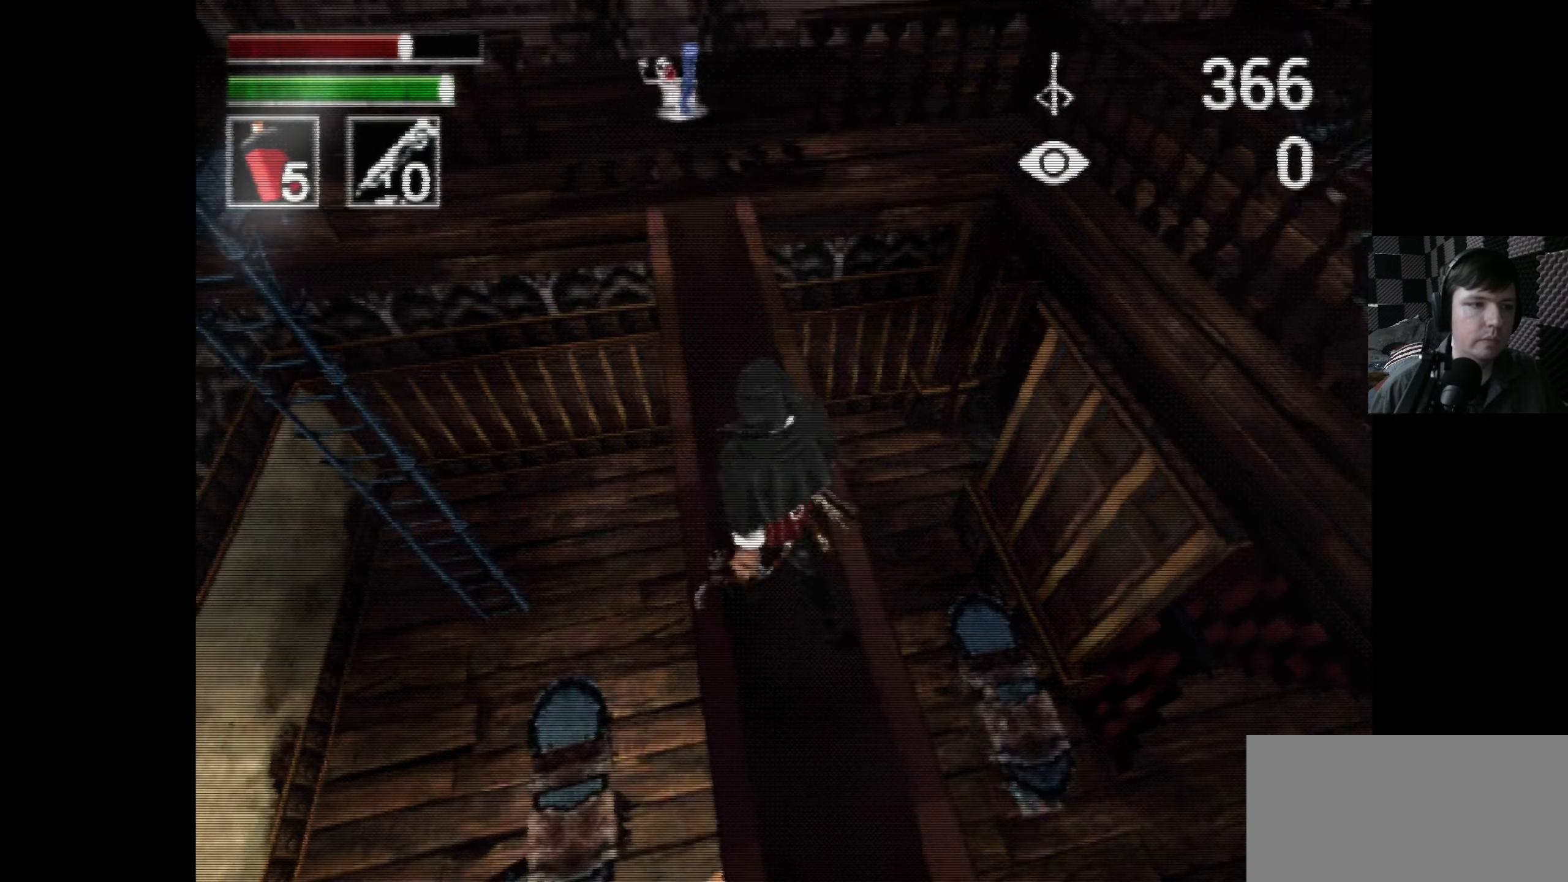
{"buttons": ["X", "DPAD_UP"], "left_stick": "center", "right_stick": "center", "events": [[200, "DPAD_LEFT", "up"]]}
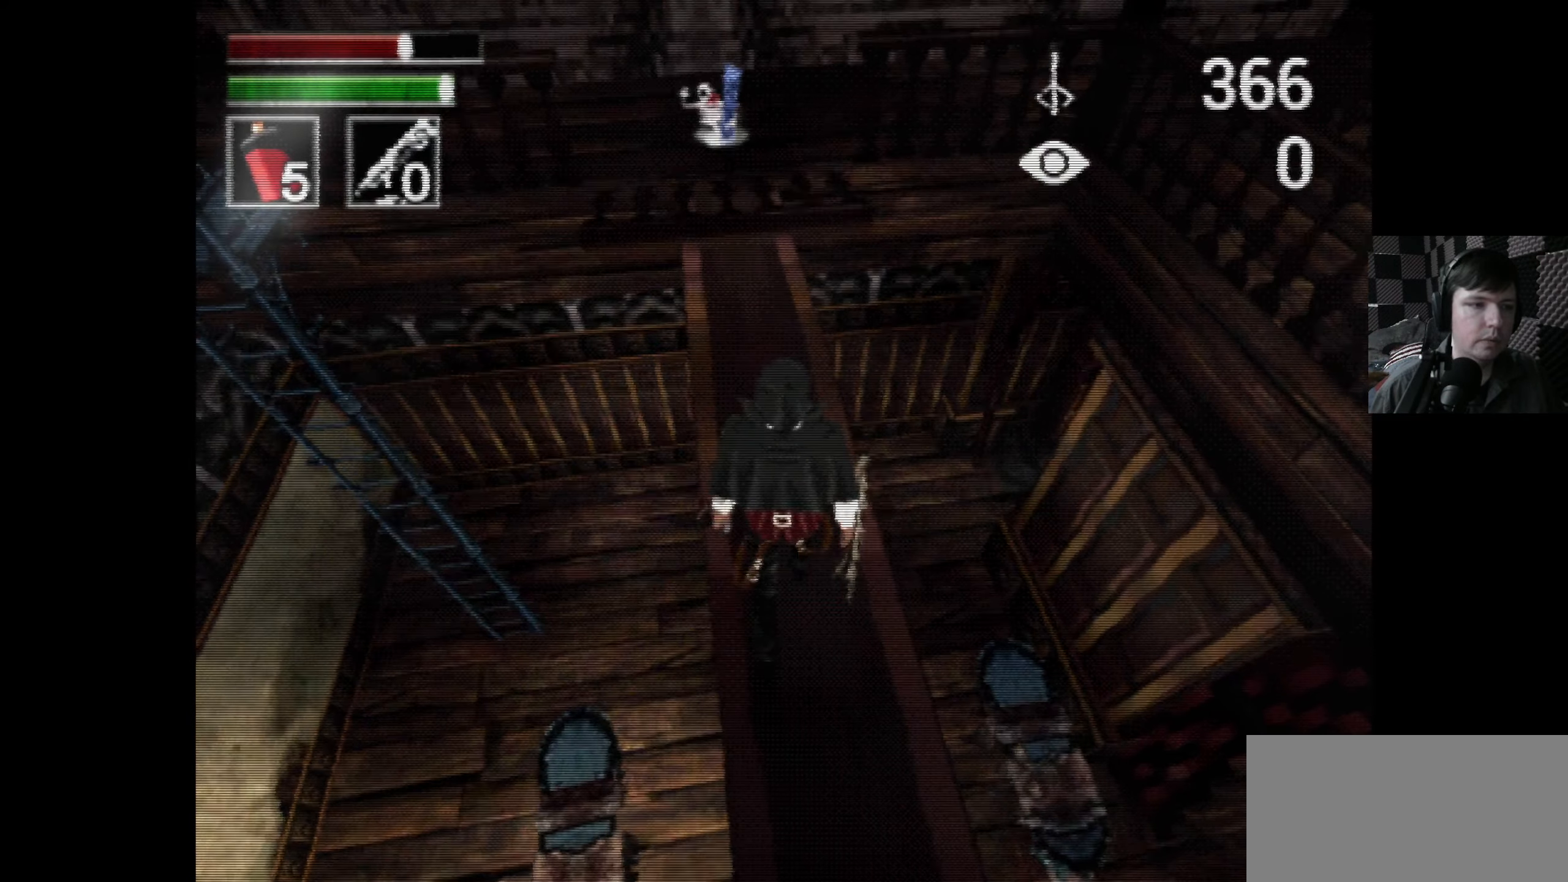
{"buttons": ["X", "DPAD_UP"], "left_stick": "center", "right_stick": "center", "events": [[334, "DPAD_LEFT", "down"], [417, "DPAD_LEFT", "up"]]}
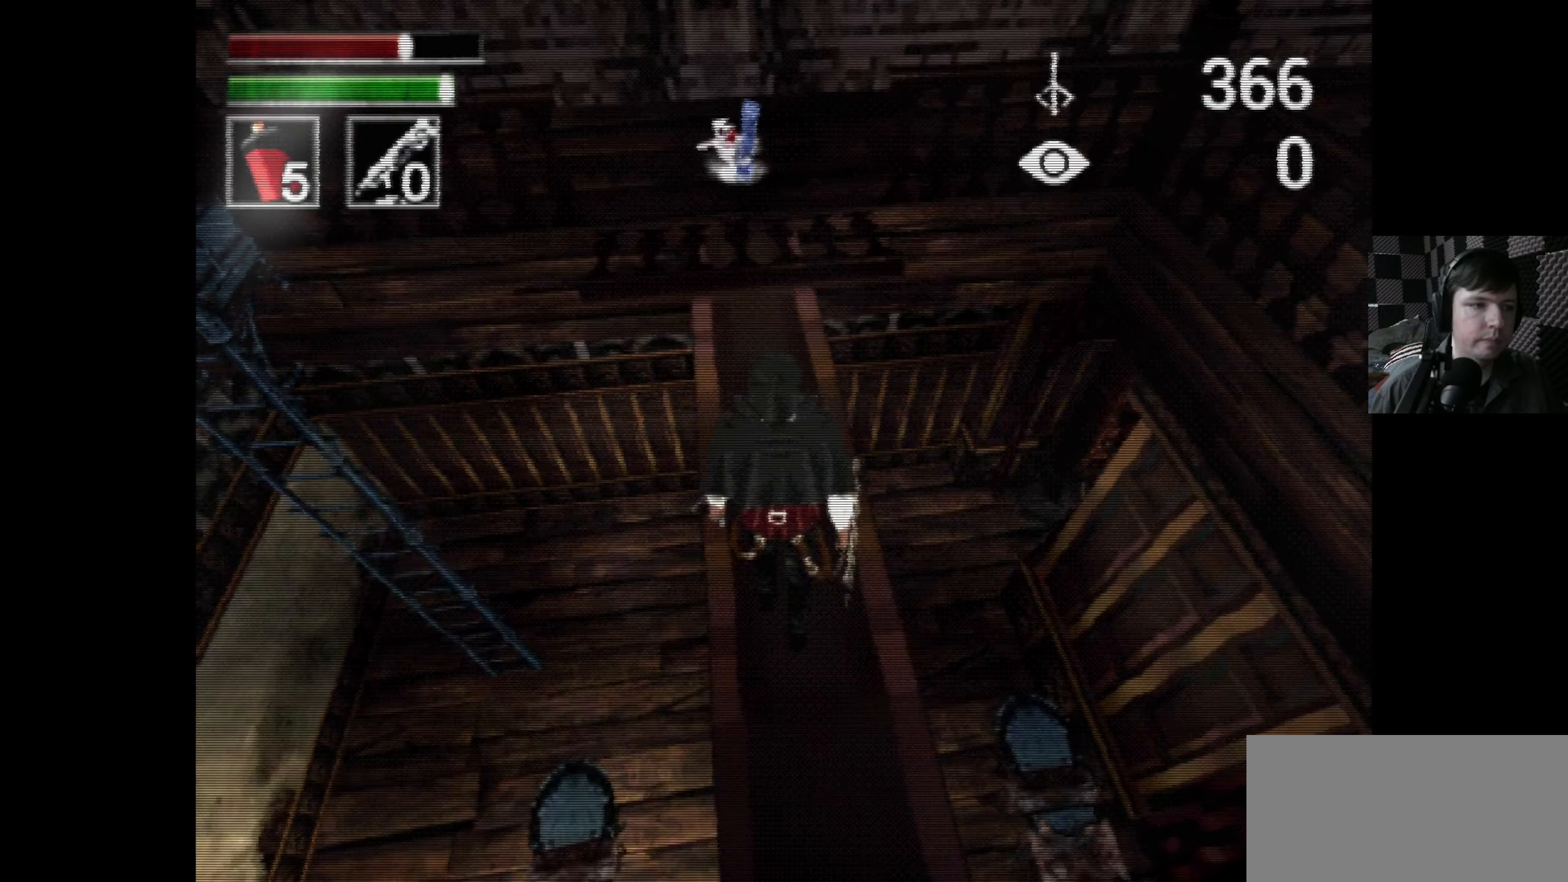
{"buttons": ["X", "DPAD_UP"], "left_stick": "center", "right_stick": "center", "events": []}
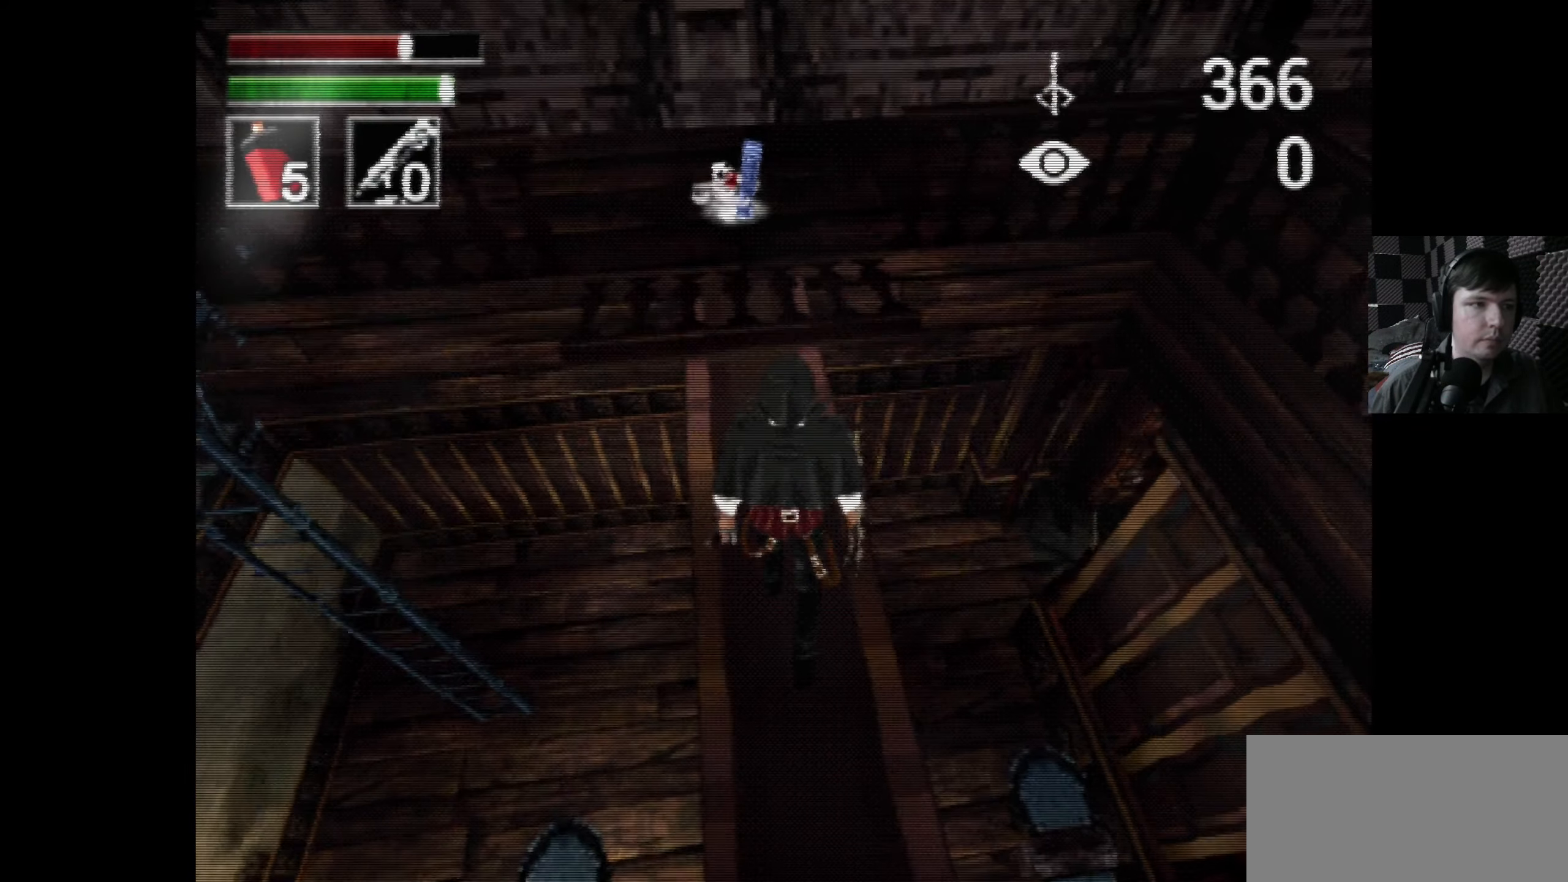
{"buttons": ["X", "DPAD_UP"], "left_stick": "center", "right_stick": "center", "events": [[217, "DPAD_LEFT", "down"], [267, "DPAD_LEFT", "up"]]}
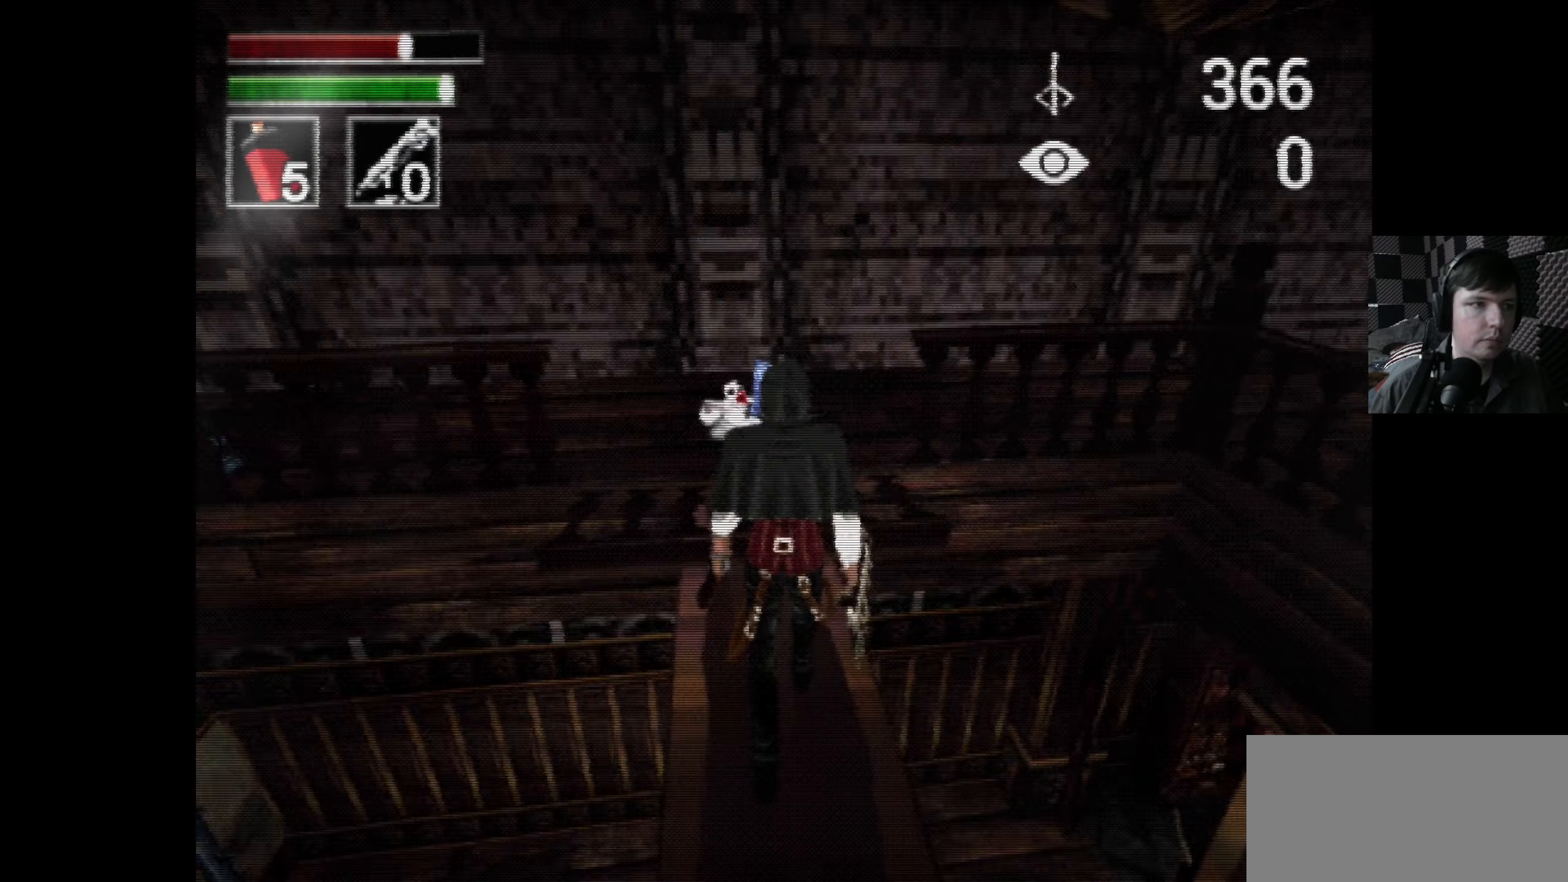
{"buttons": ["X", "DPAD_UP"], "left_stick": "center", "right_stick": "center", "events": [[300, "DPAD_LEFT", "down"], [450, "DPAD_LEFT", "up"]]}
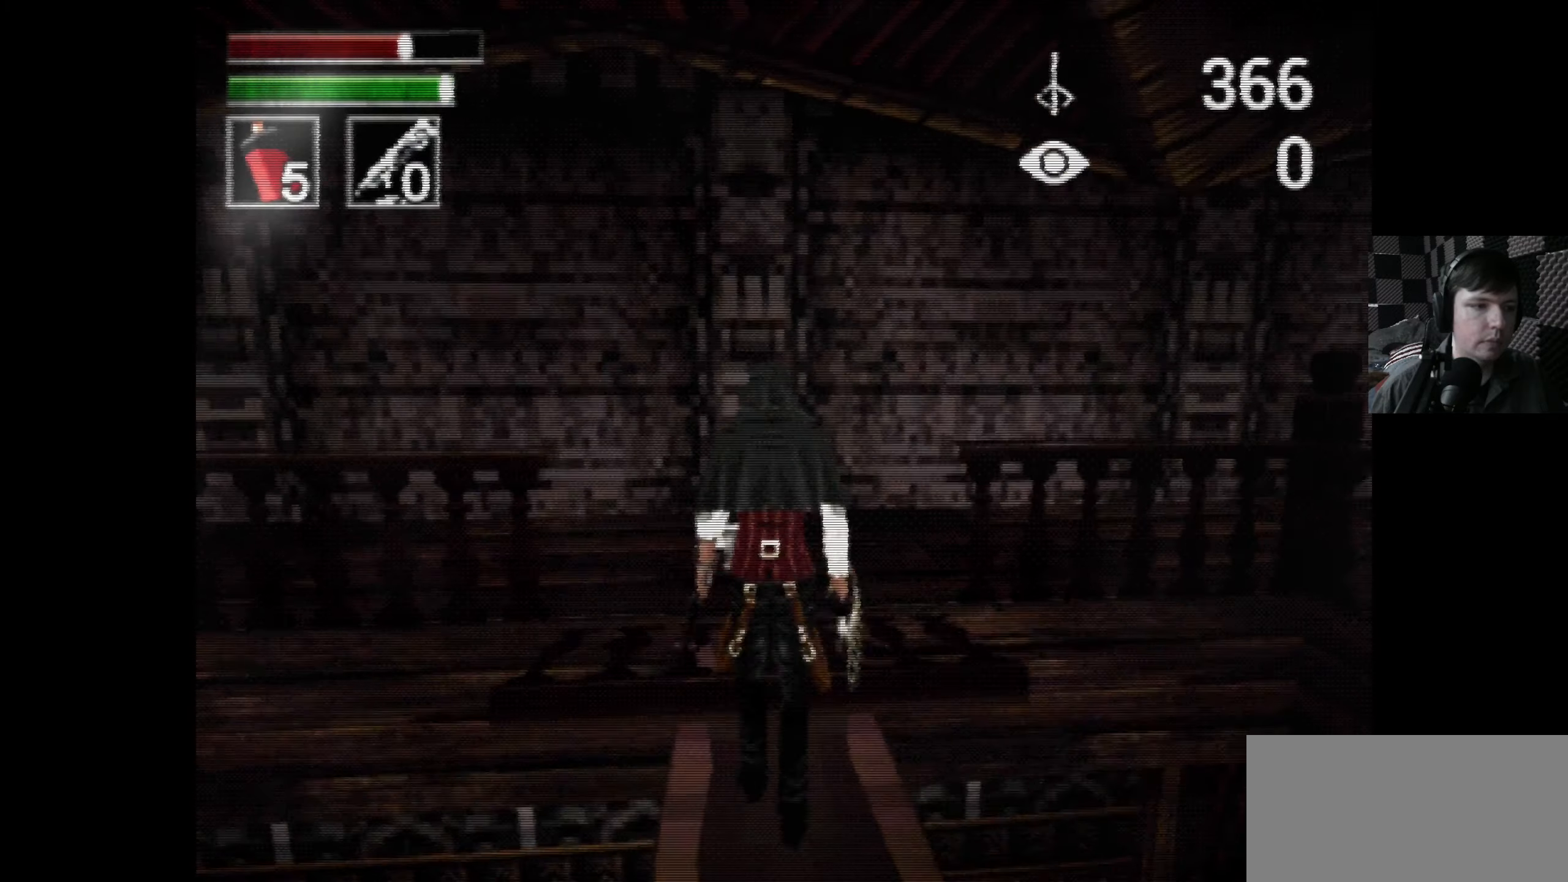
{"buttons": ["DPAD_UP"], "left_stick": "center", "right_stick": "center", "events": [[500, "X", "up"]]}
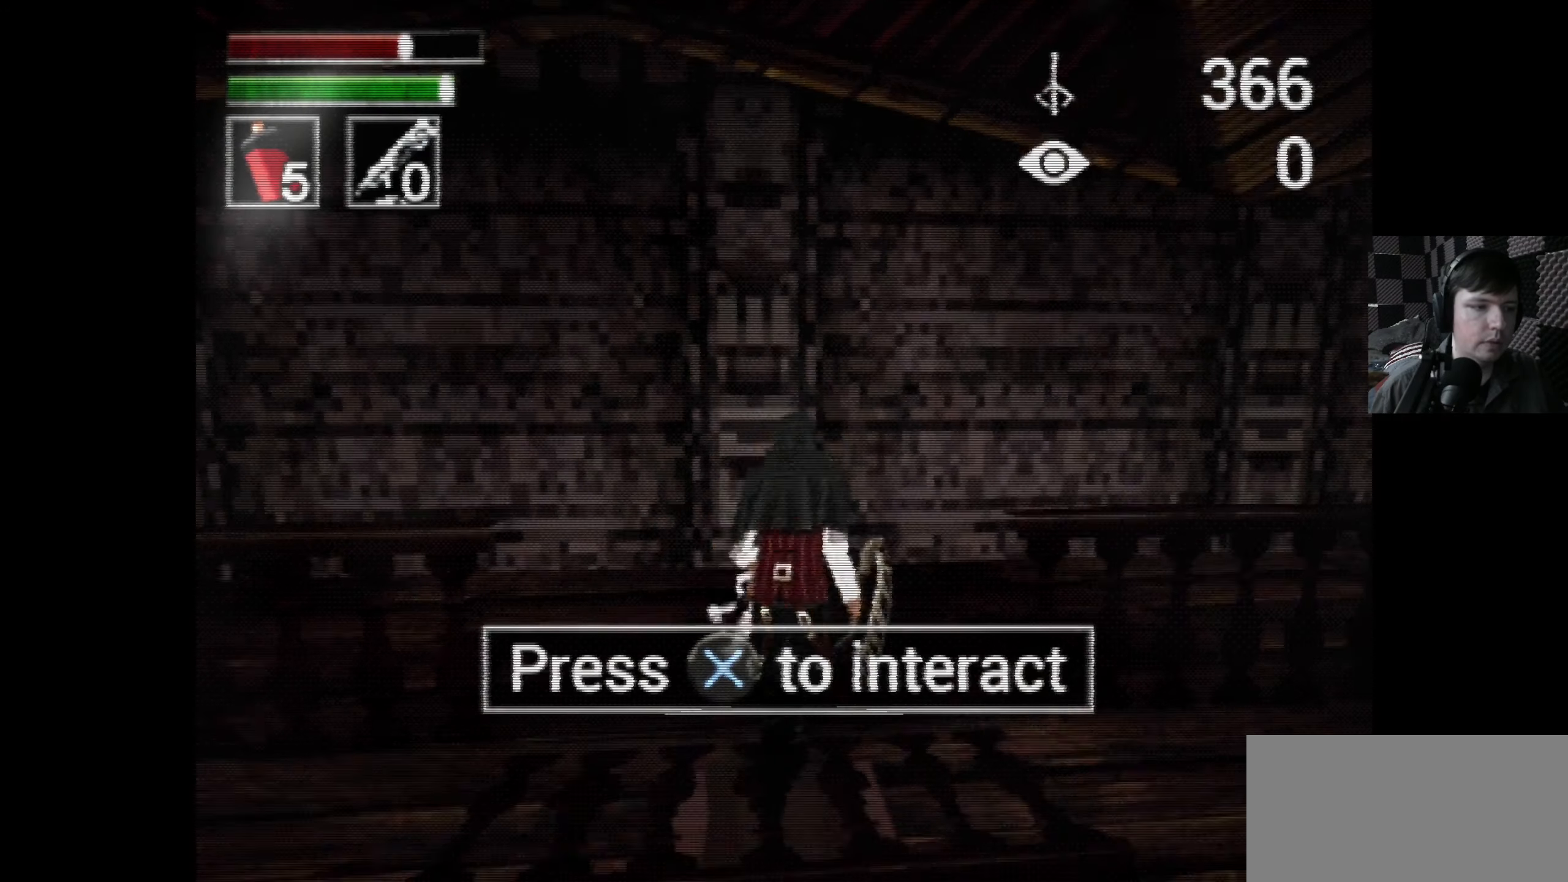
{"buttons": ["DPAD_UP", "DPAD_LEFT"], "left_stick": "center", "right_stick": "center", "events": [[33, "DPAD_LEFT", "down"], [300, "DPAD_LEFT", "up"], [400, "DPAD_LEFT", "down"]]}
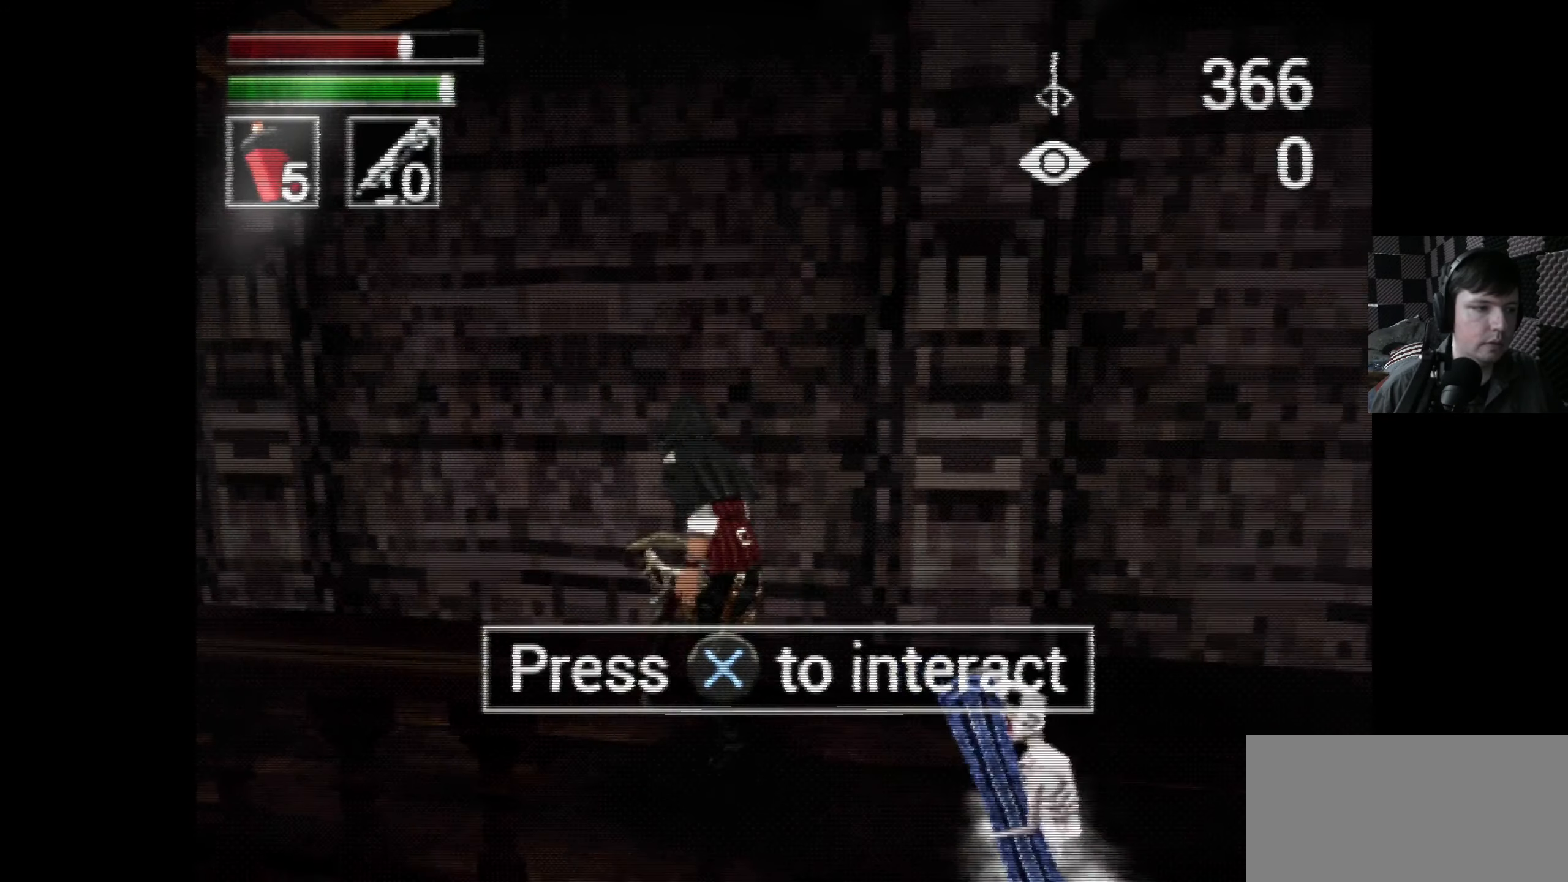
{"buttons": ["DPAD_UP"], "left_stick": "center", "right_stick": "down-left", "events": [[33, "right_stick", "left"], [66, "DPAD_UP", "up"], [283, "DPAD_UP", "down"], [300, "right_stick", "down-left"], [350, "DPAD_LEFT", "up"]]}
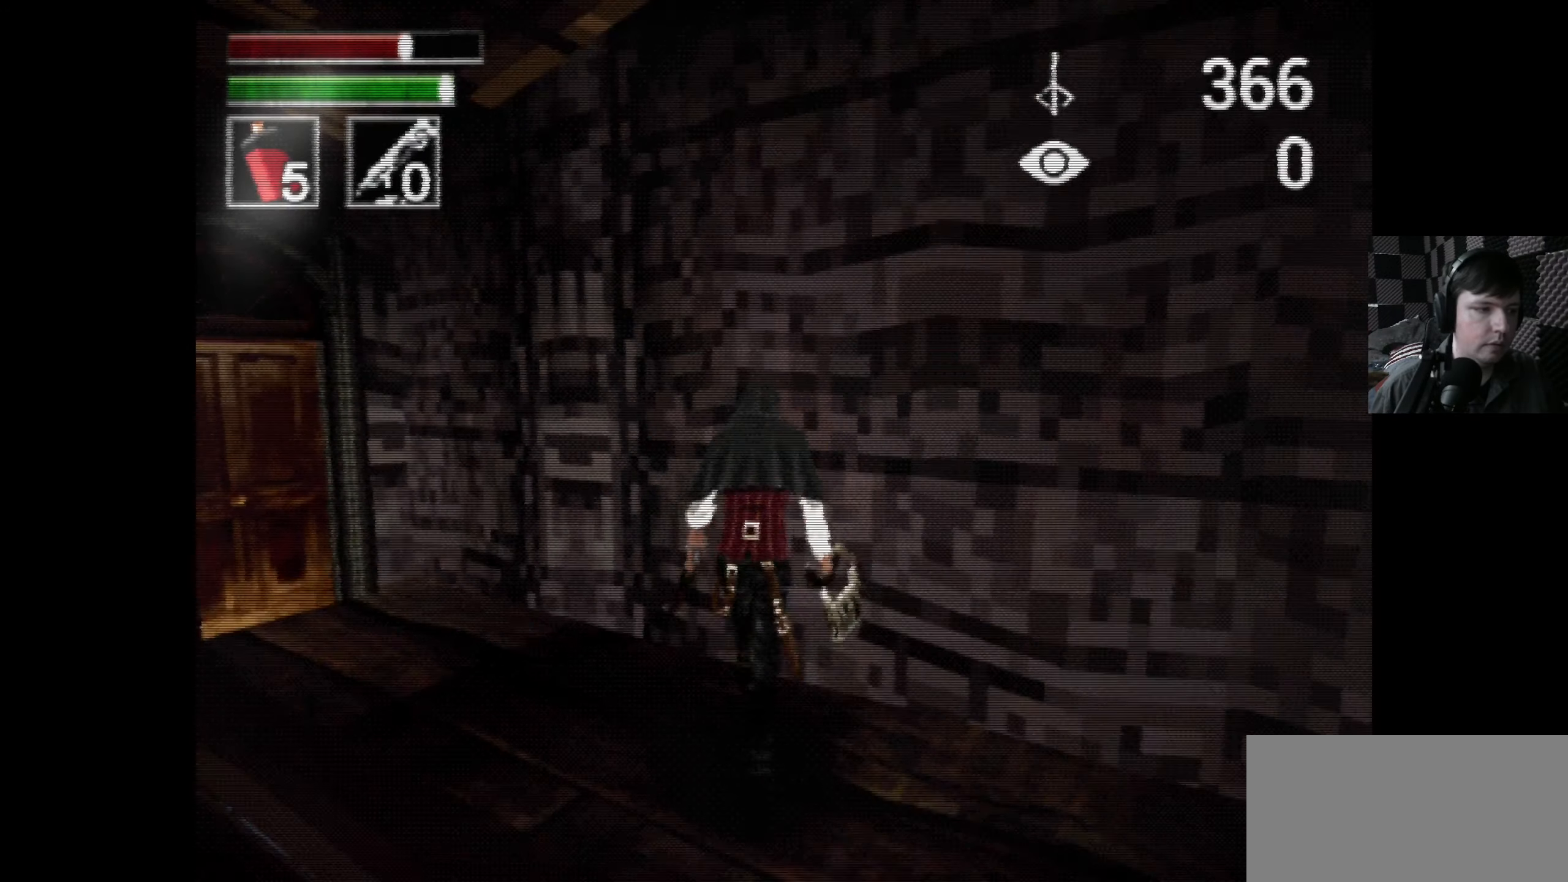
{"buttons": [], "left_stick": "center", "right_stick": "center", "events": [[33, "DPAD_UP", "up"], [83, "right_stick", "center"], [200, "DPAD_LEFT", "down"], [450, "DPAD_LEFT", "up"]]}
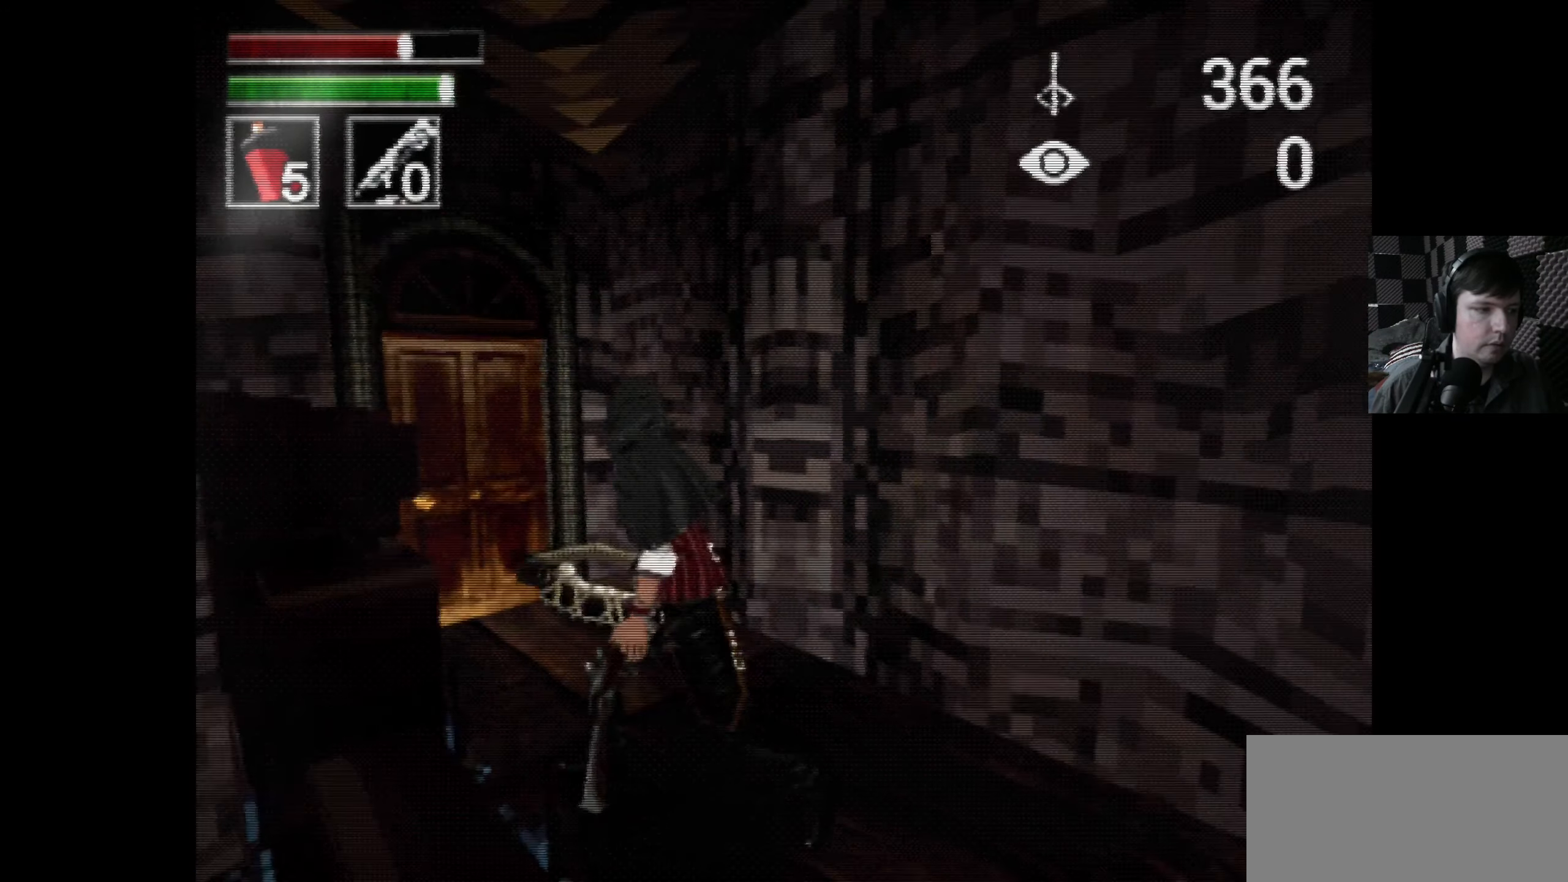
{"buttons": [], "left_stick": "center", "right_stick": "center", "events": [[233, "DPAD_LEFT", "down"], [400, "DPAD_LEFT", "up"]]}
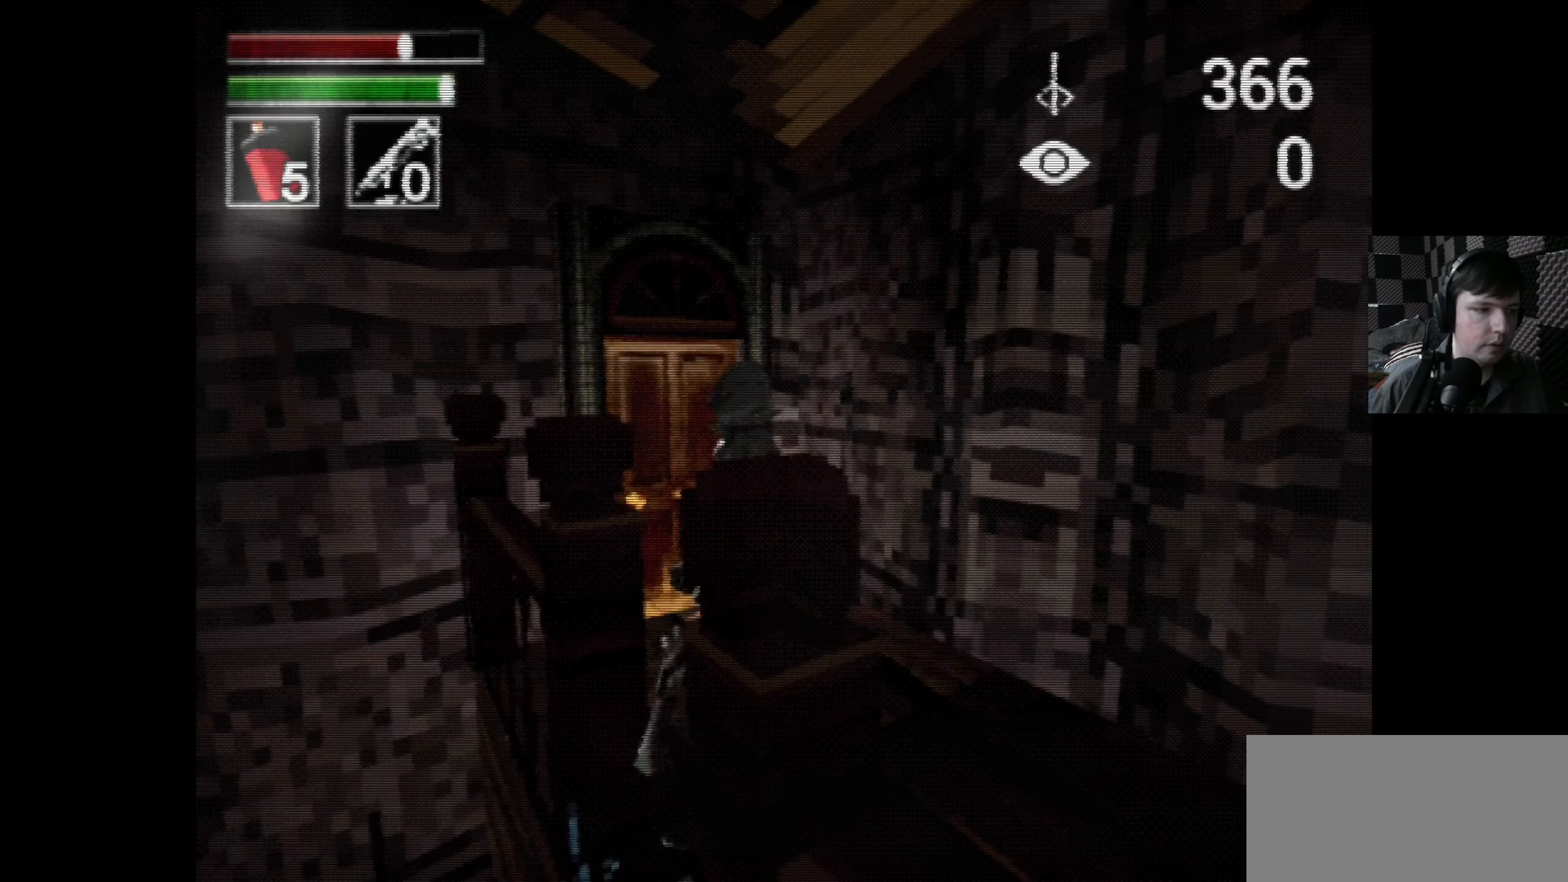
{"buttons": [], "left_stick": "center", "right_stick": "center", "events": [[333, "DPAD_DOWN", "down"], [400, "DPAD_DOWN", "up"]]}
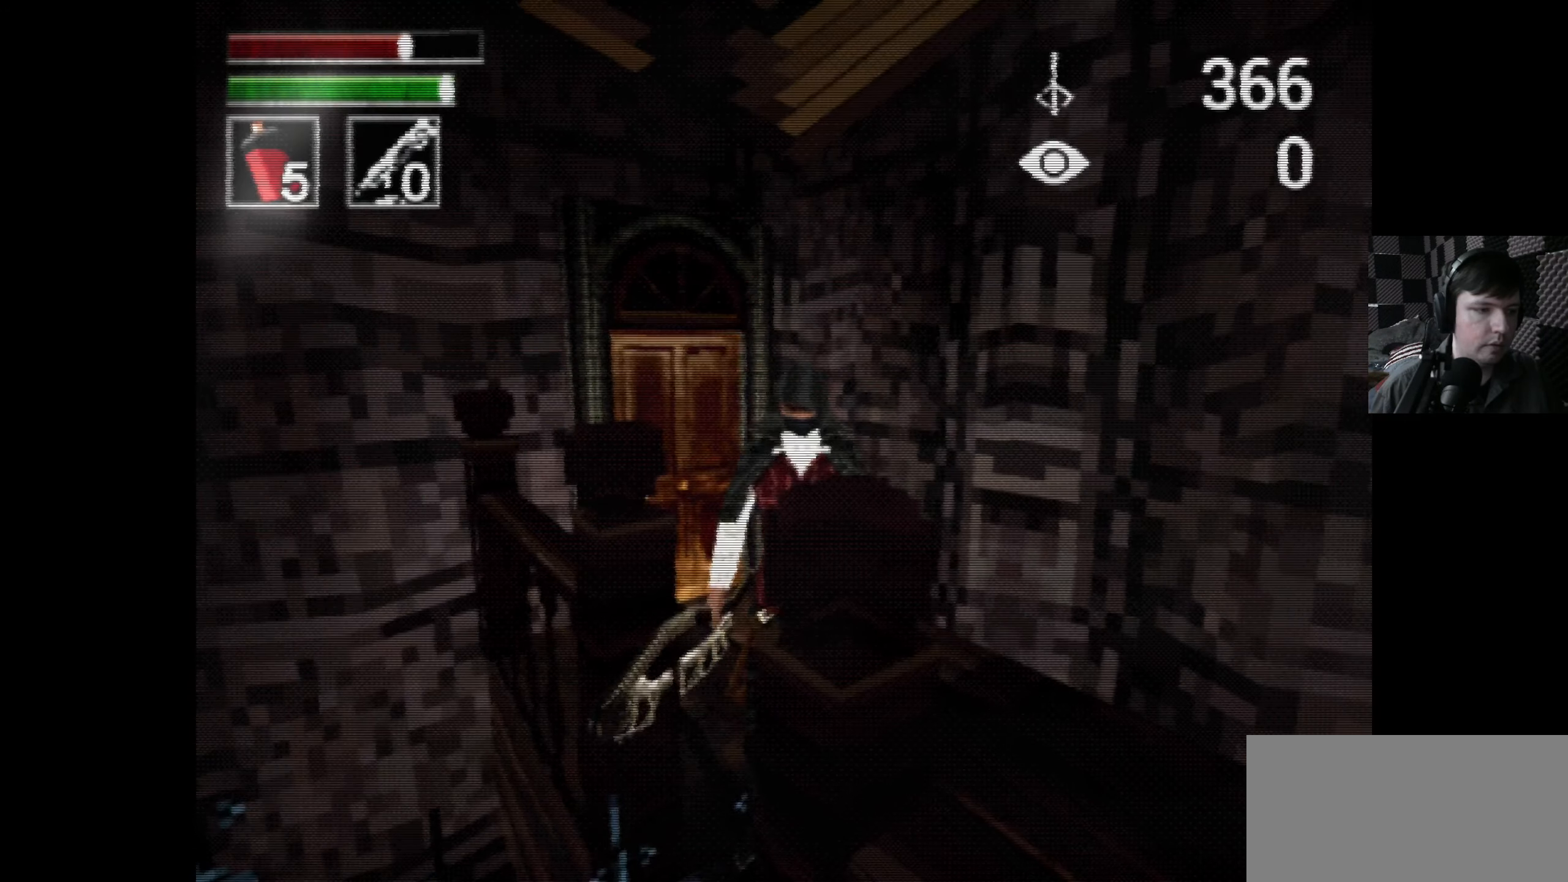
{"buttons": [], "left_stick": "center", "right_stick": "down", "events": [[416, "right_stick", "down"]]}